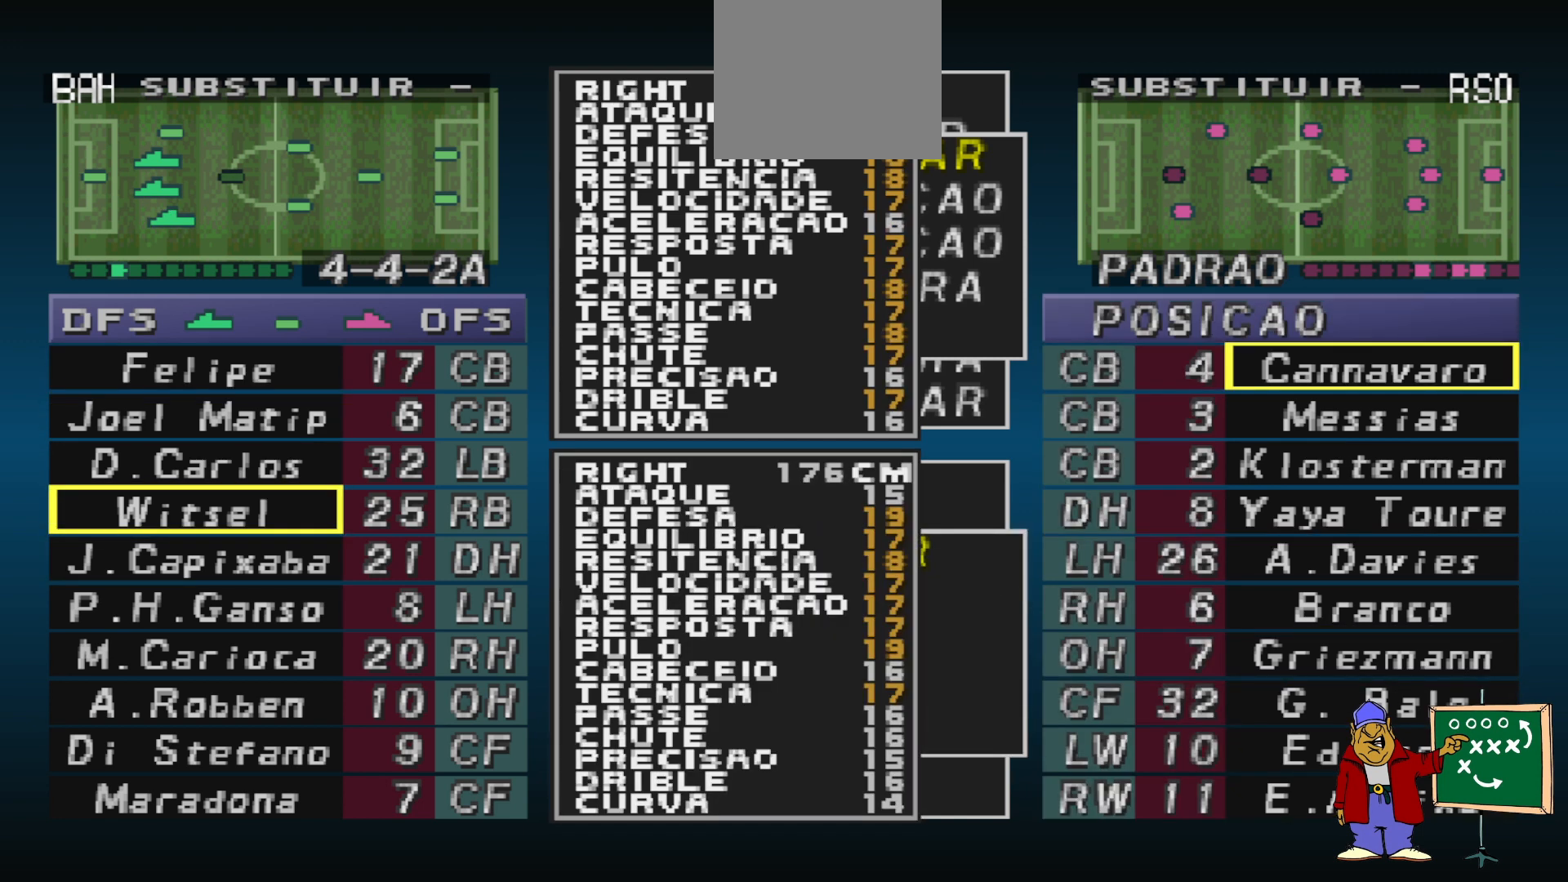
Gameplay with a controller (PlayStation layout); each line is a JSON object with the inputs held at the frame after it. "events" lists button and stick changes between this image and that frame as [ms after this image, input, new state], when the widget could be followed in between. Not read: left_stick right_stick.
{"buttons": [], "events": [[67, "DPAD_DOWN", "up"]]}
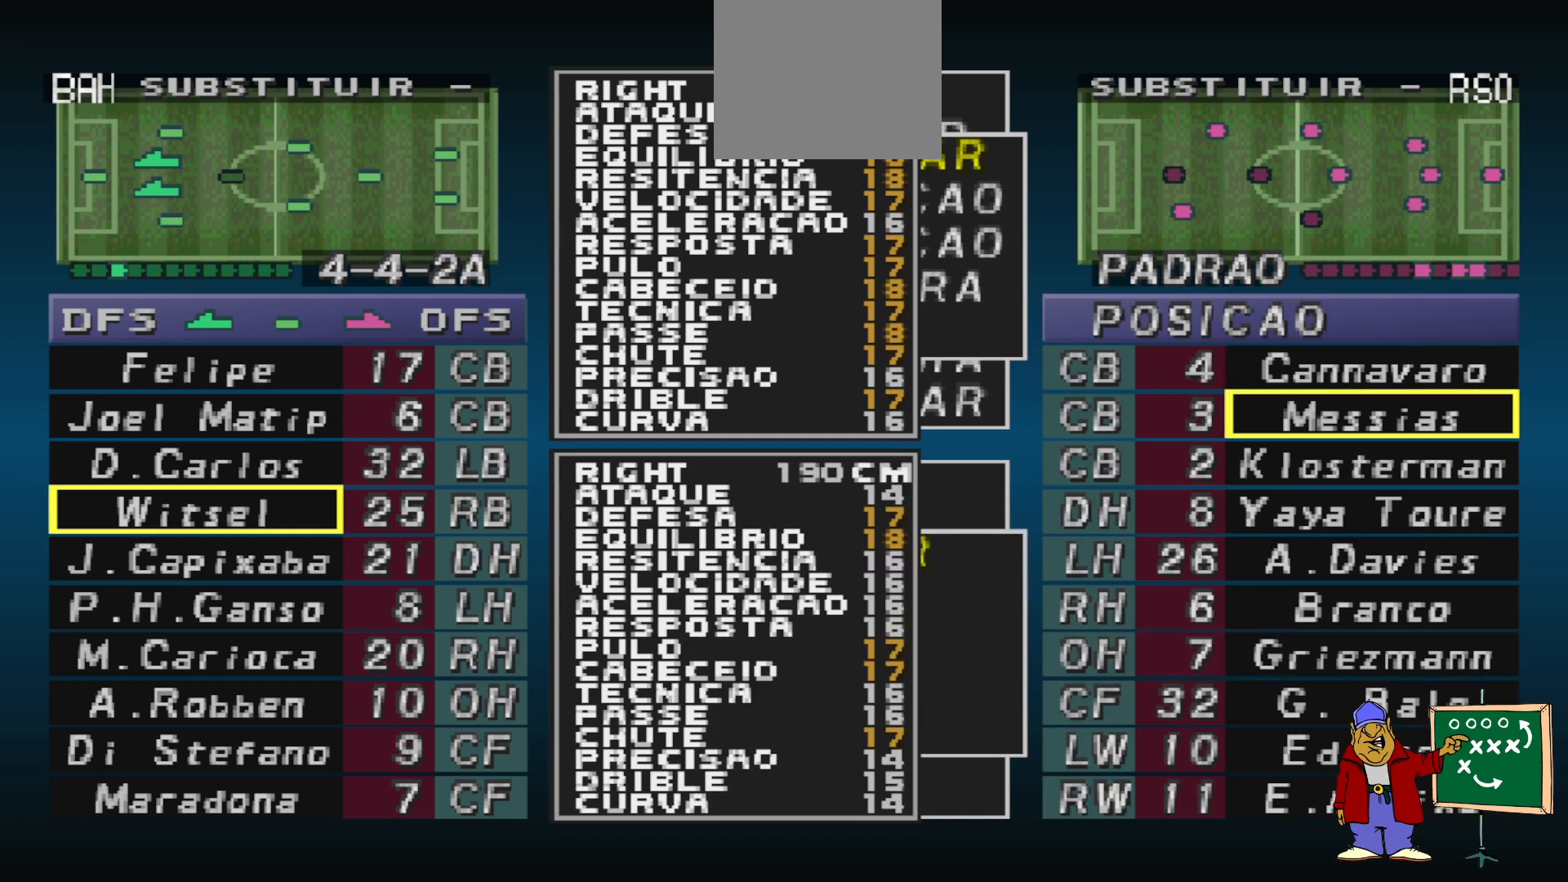
{"buttons": [], "events": []}
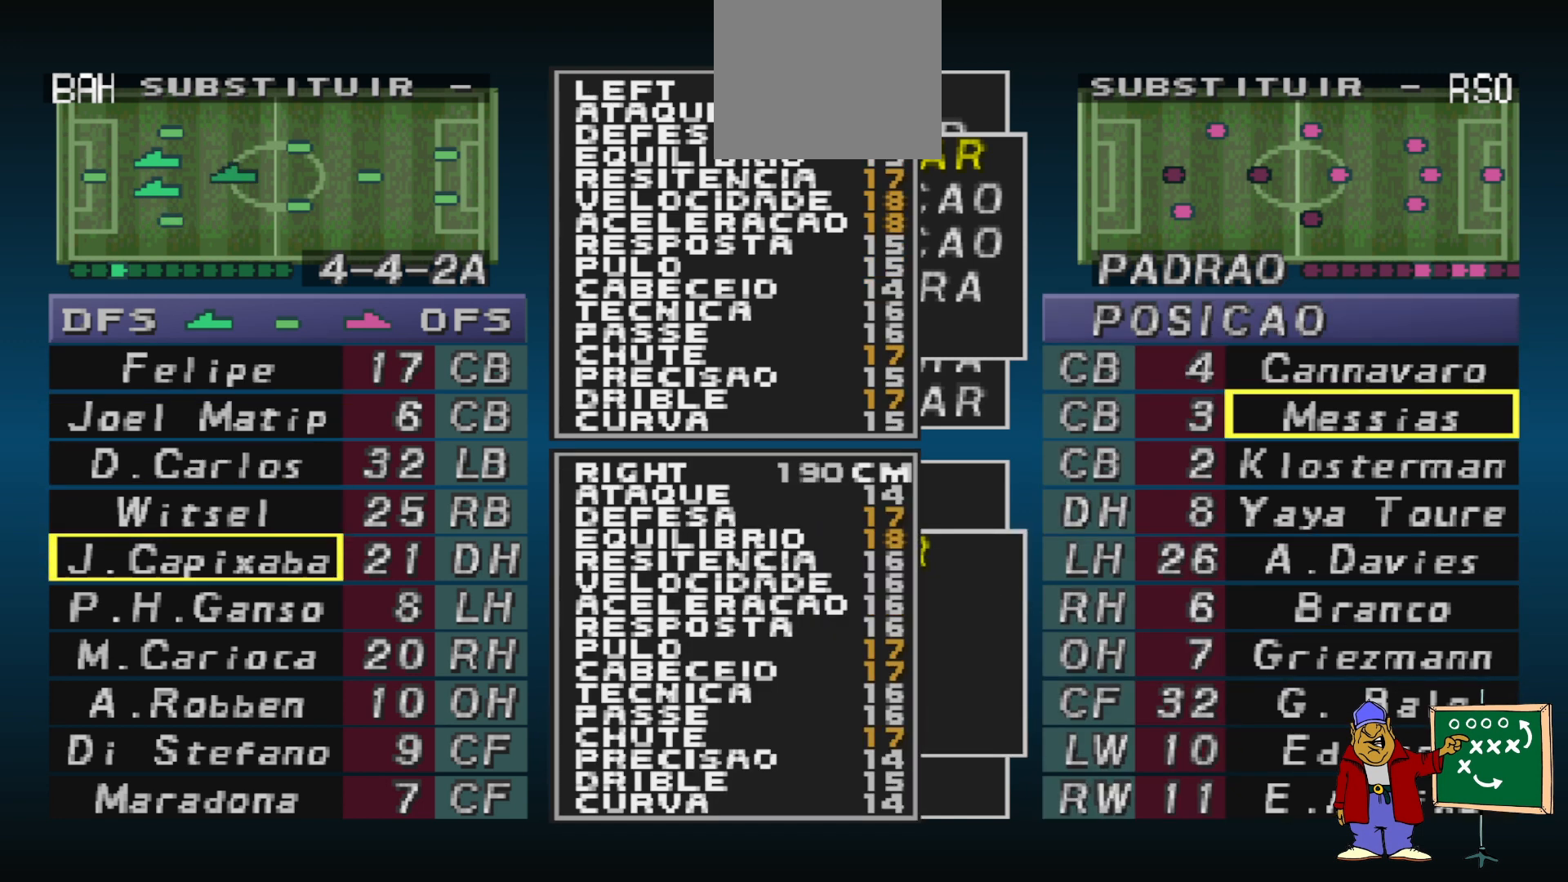
{"buttons": [], "events": []}
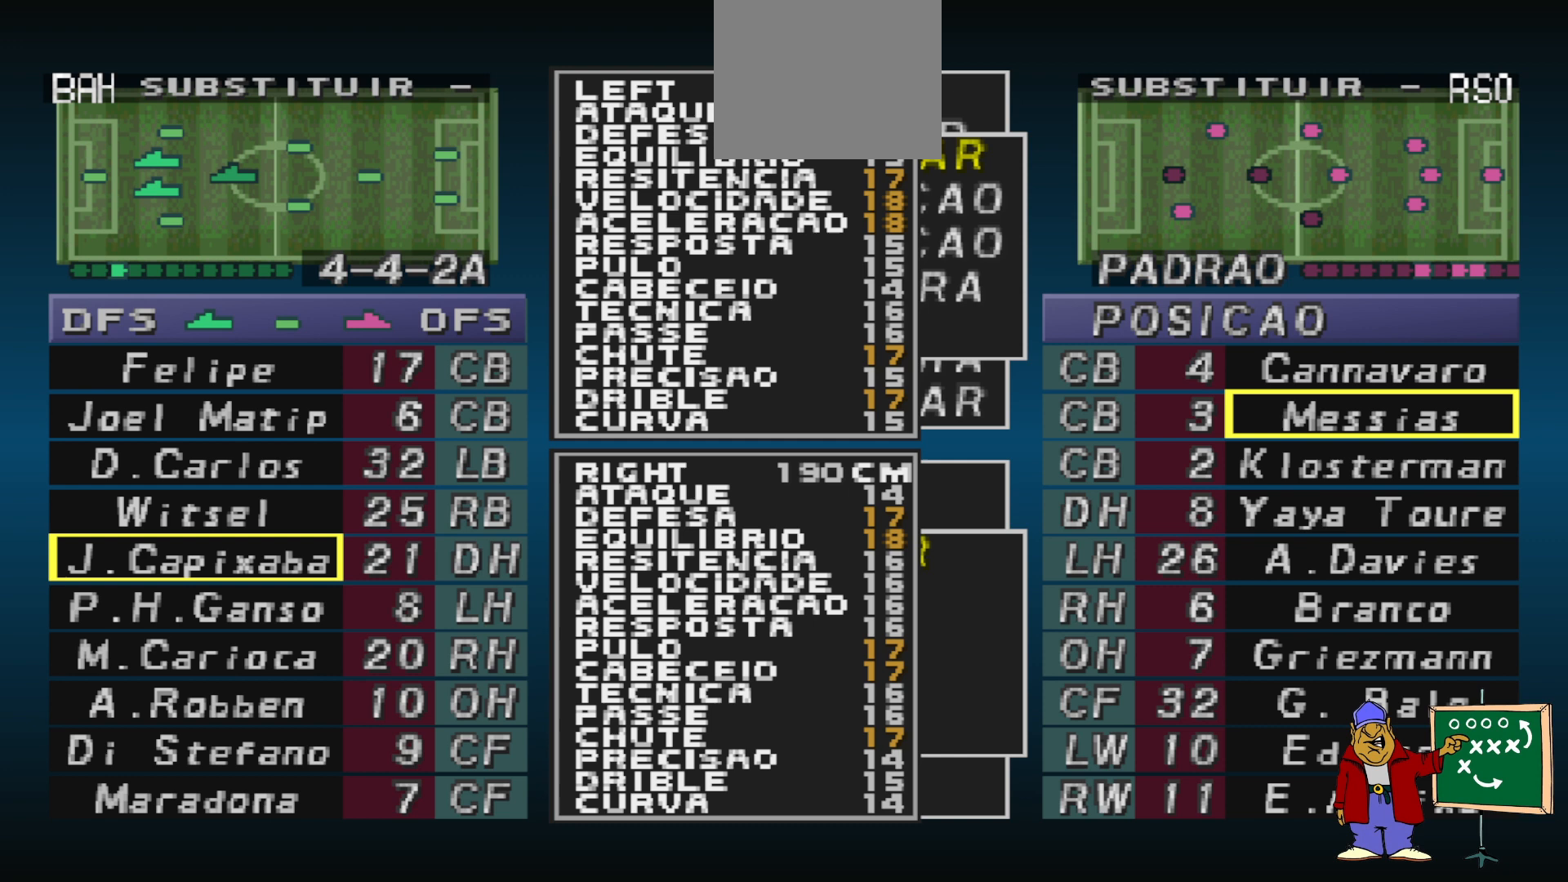
{"buttons": [], "events": []}
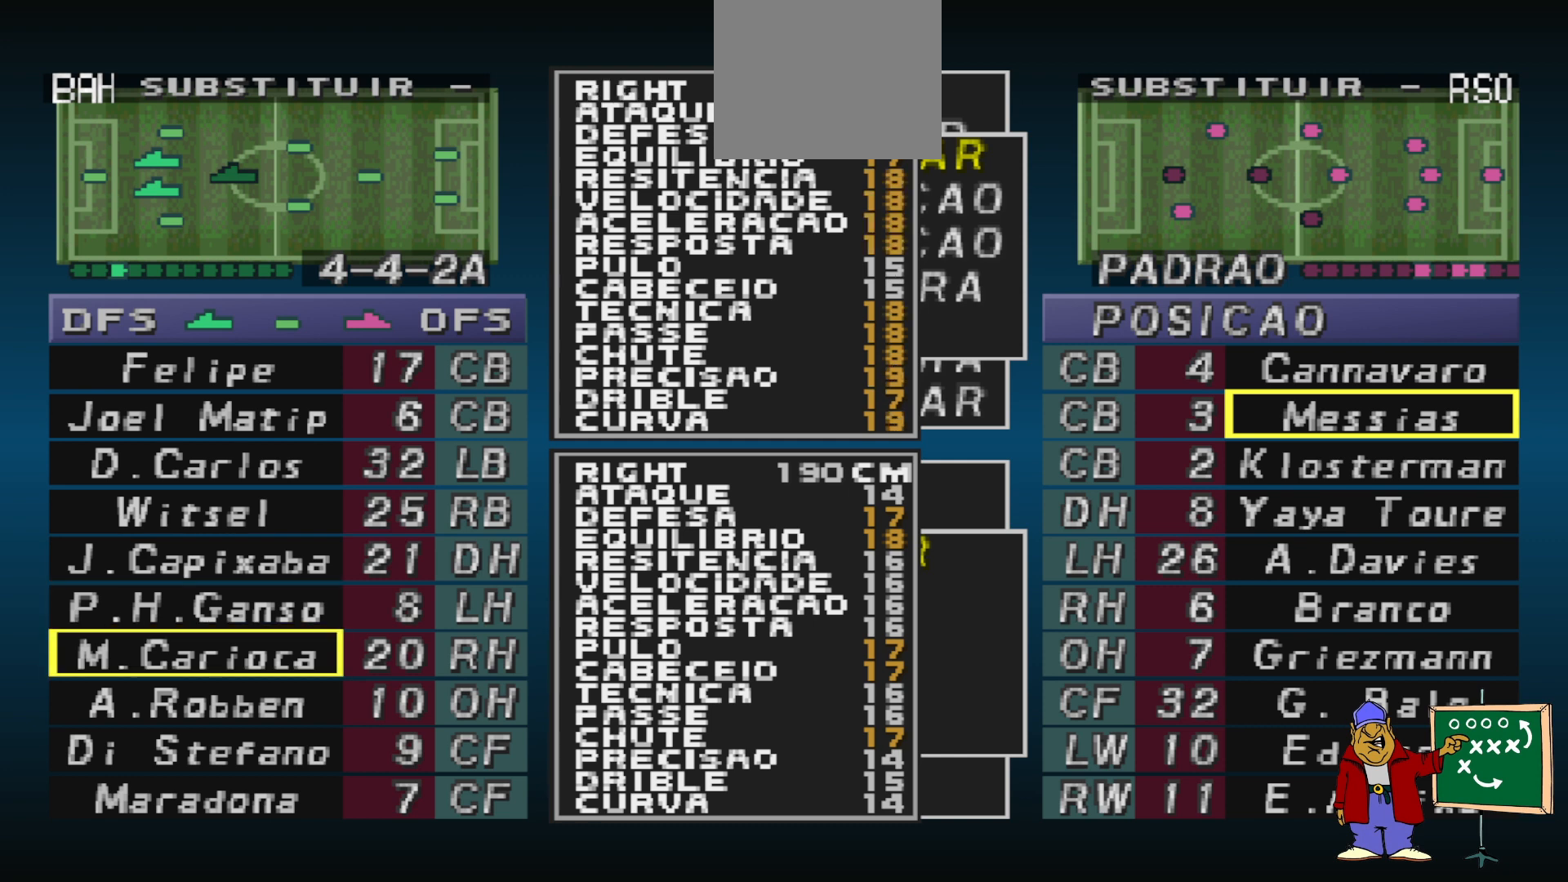
{"buttons": [], "events": []}
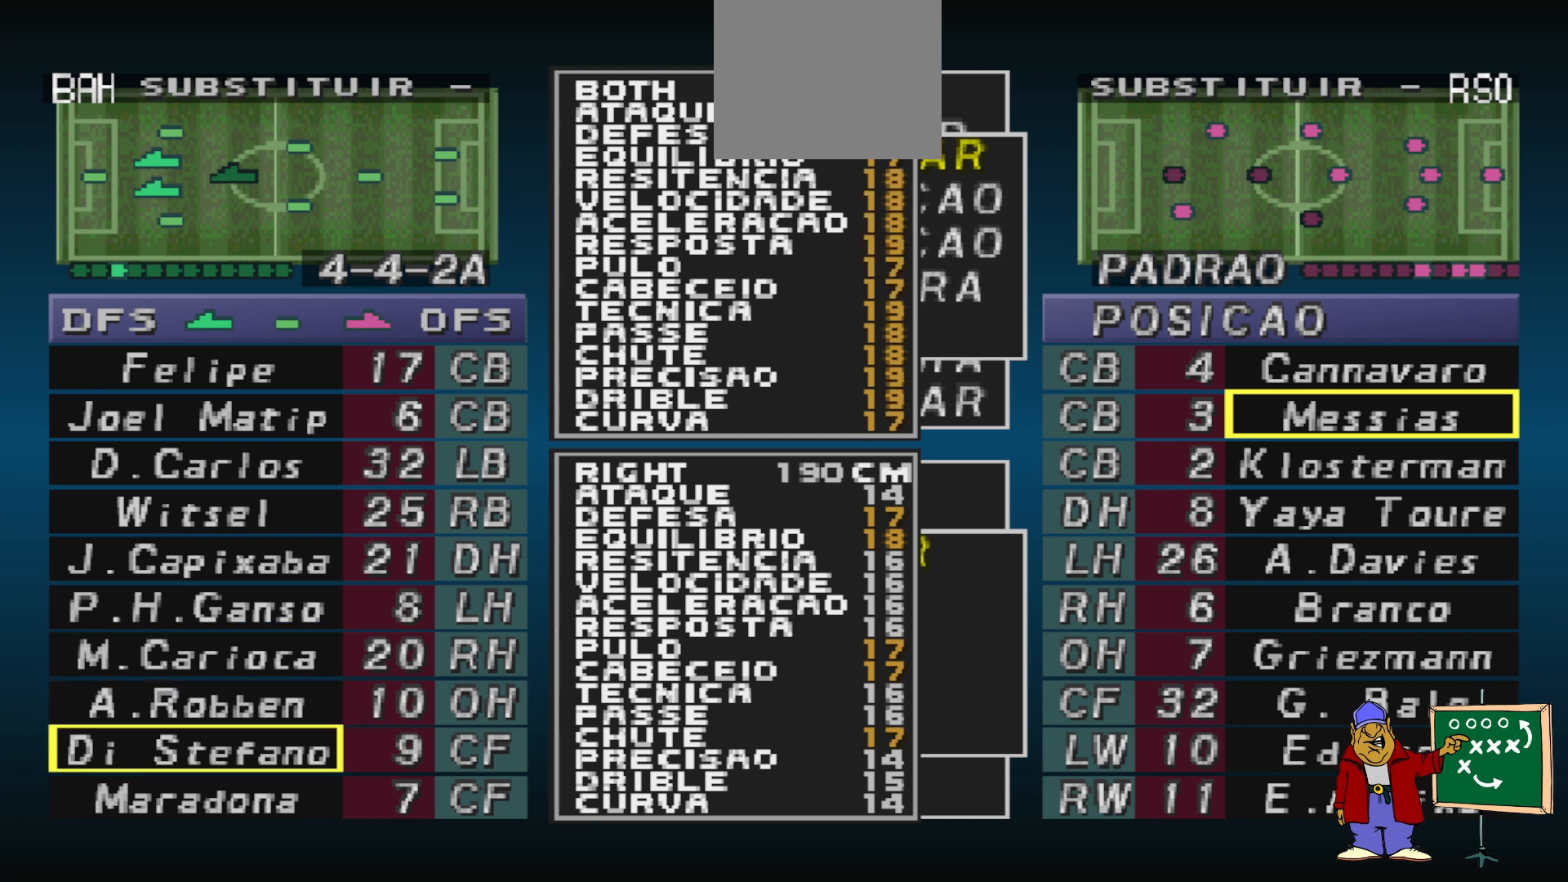
{"buttons": [], "events": []}
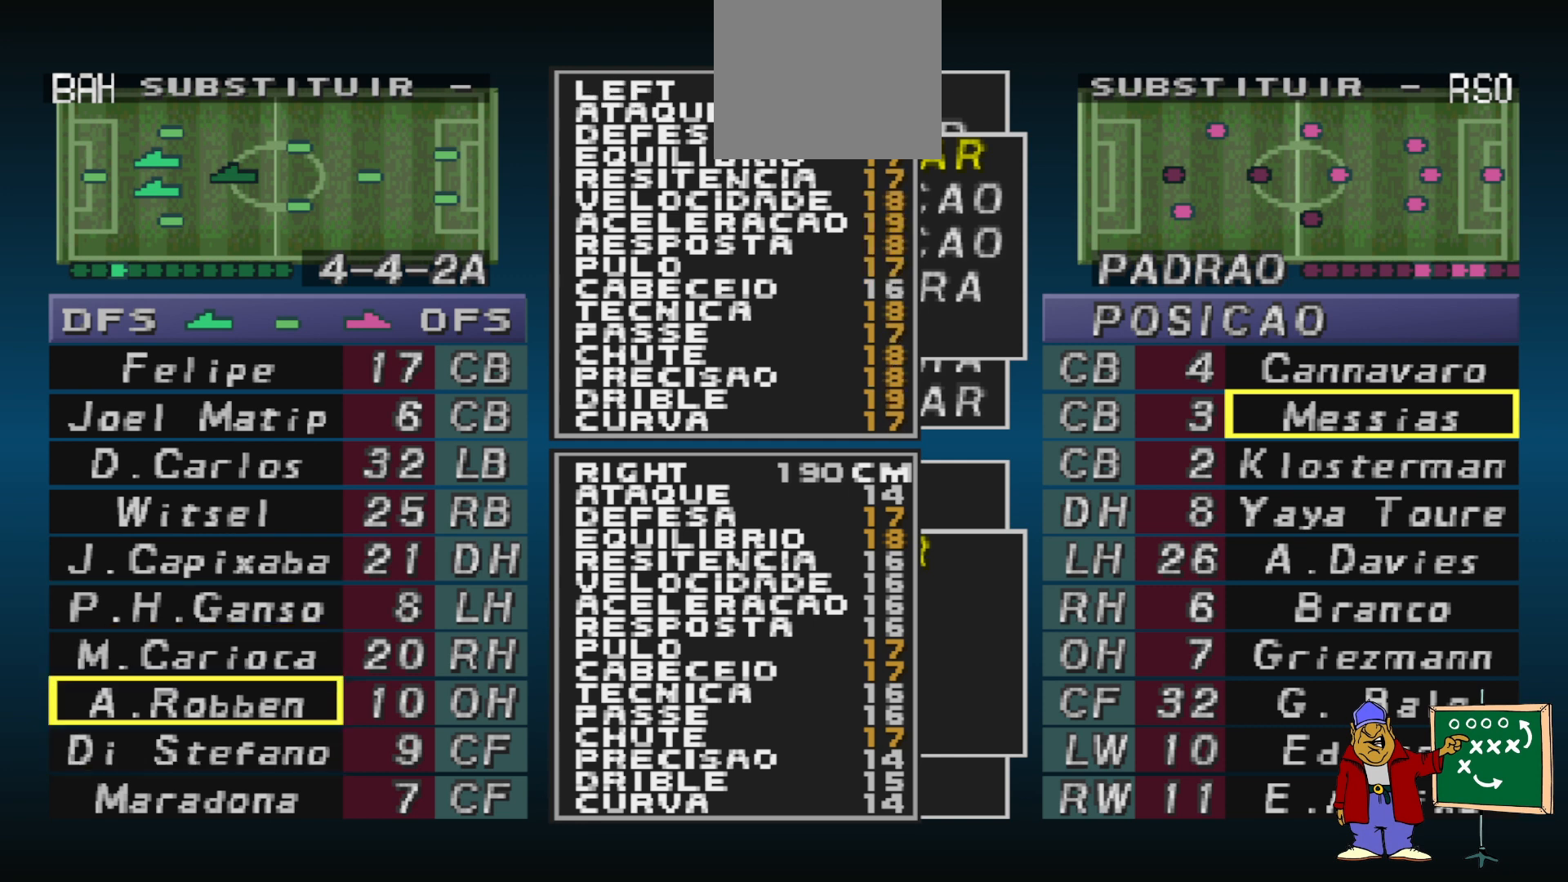
{"buttons": ["CROSS"], "events": [[433, "CROSS", "down"]]}
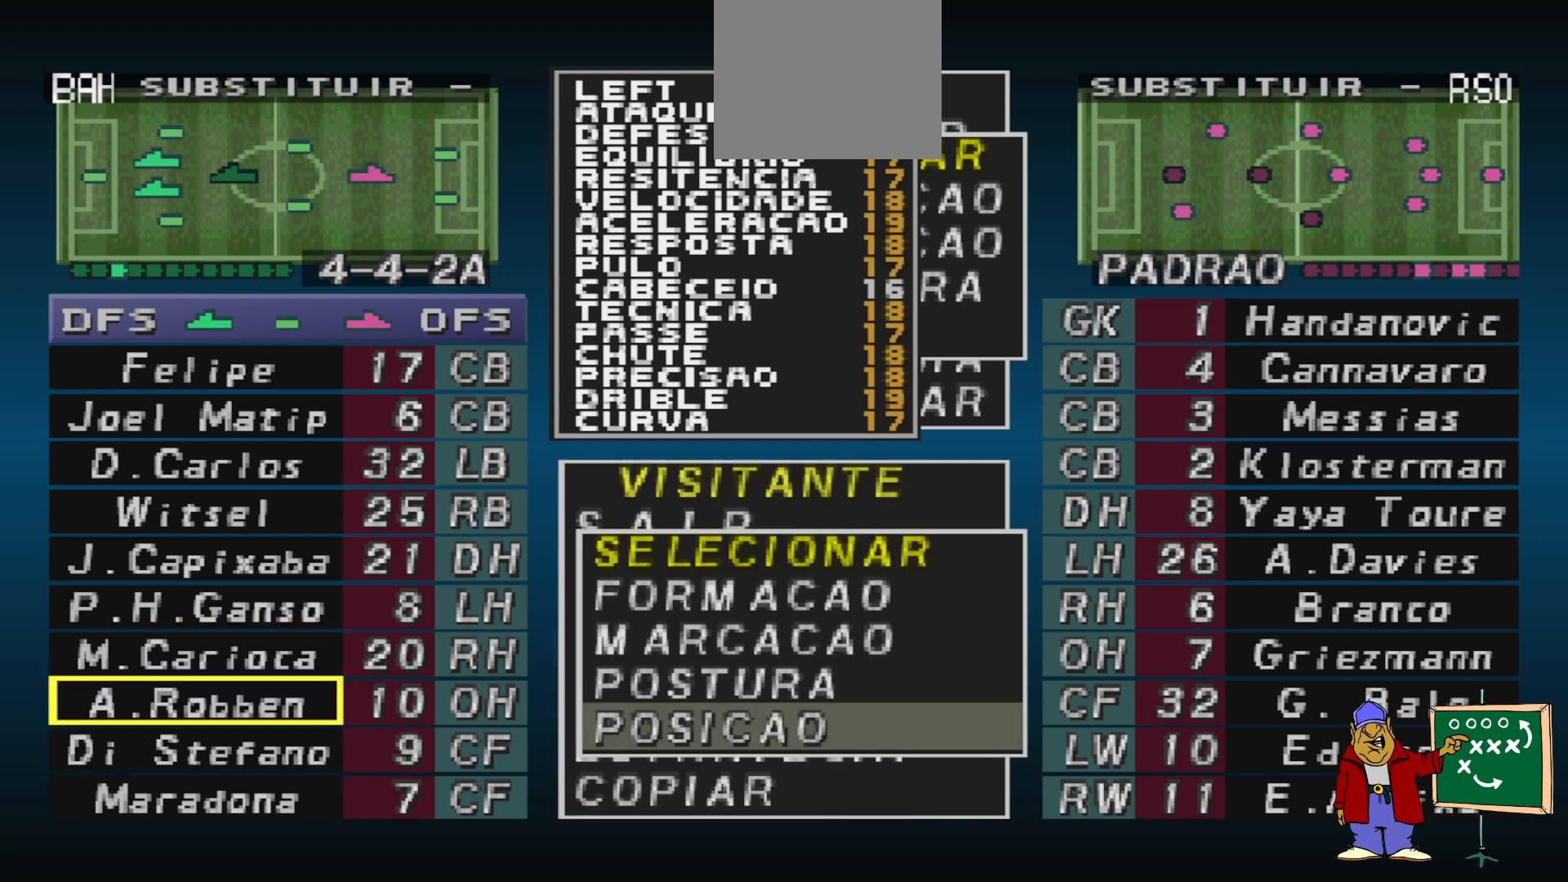
{"buttons": [], "events": [[67, "CROSS", "up"]]}
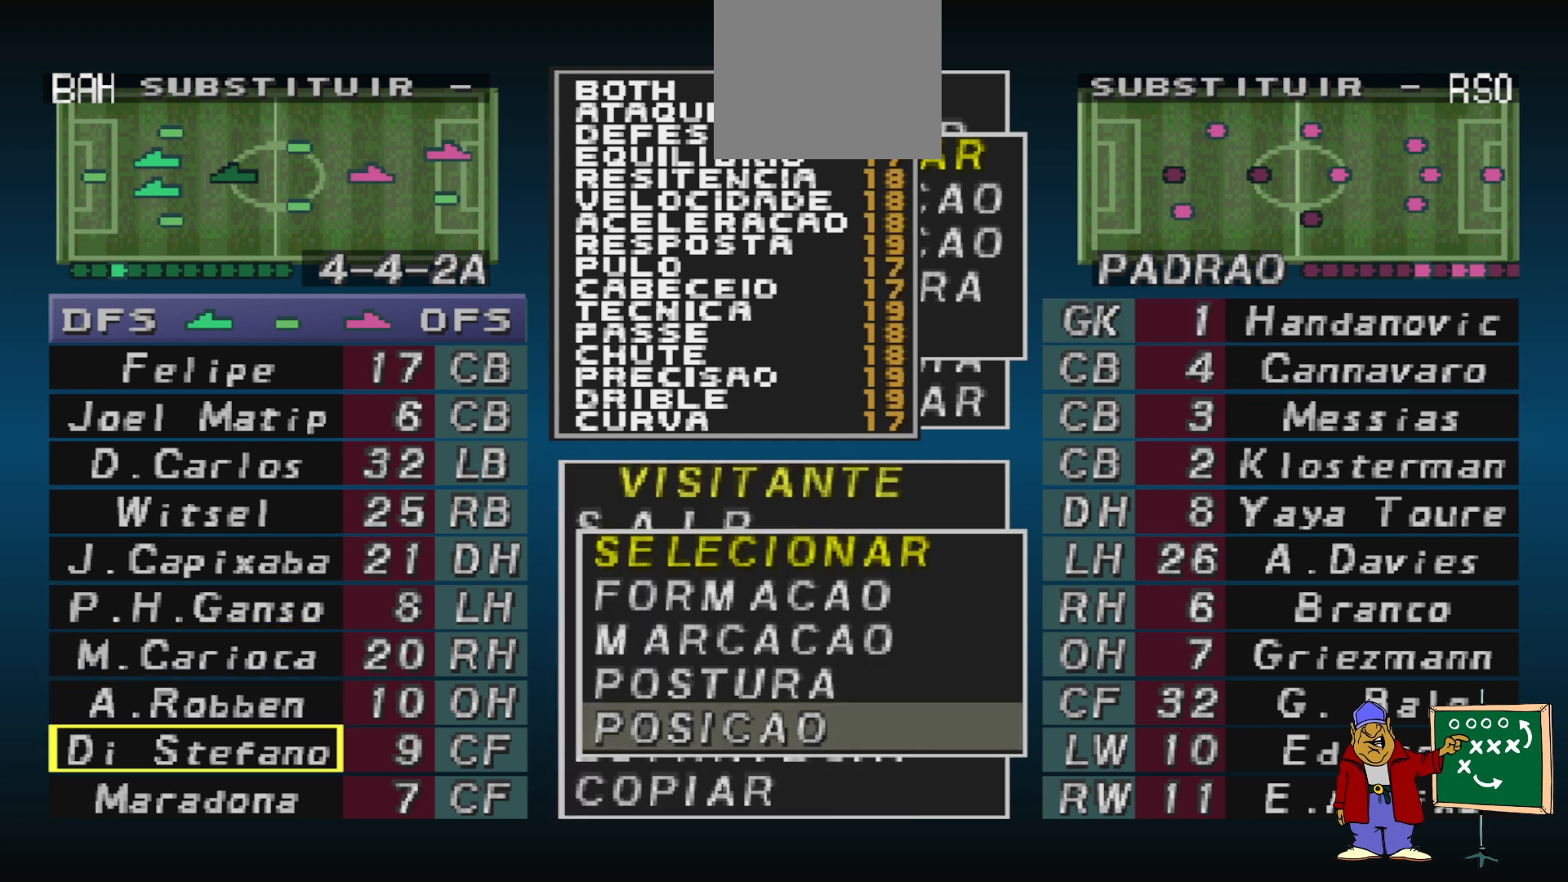
{"buttons": [], "events": [[167, "DPAD_UP", "down"], [267, "DPAD_UP", "up"]]}
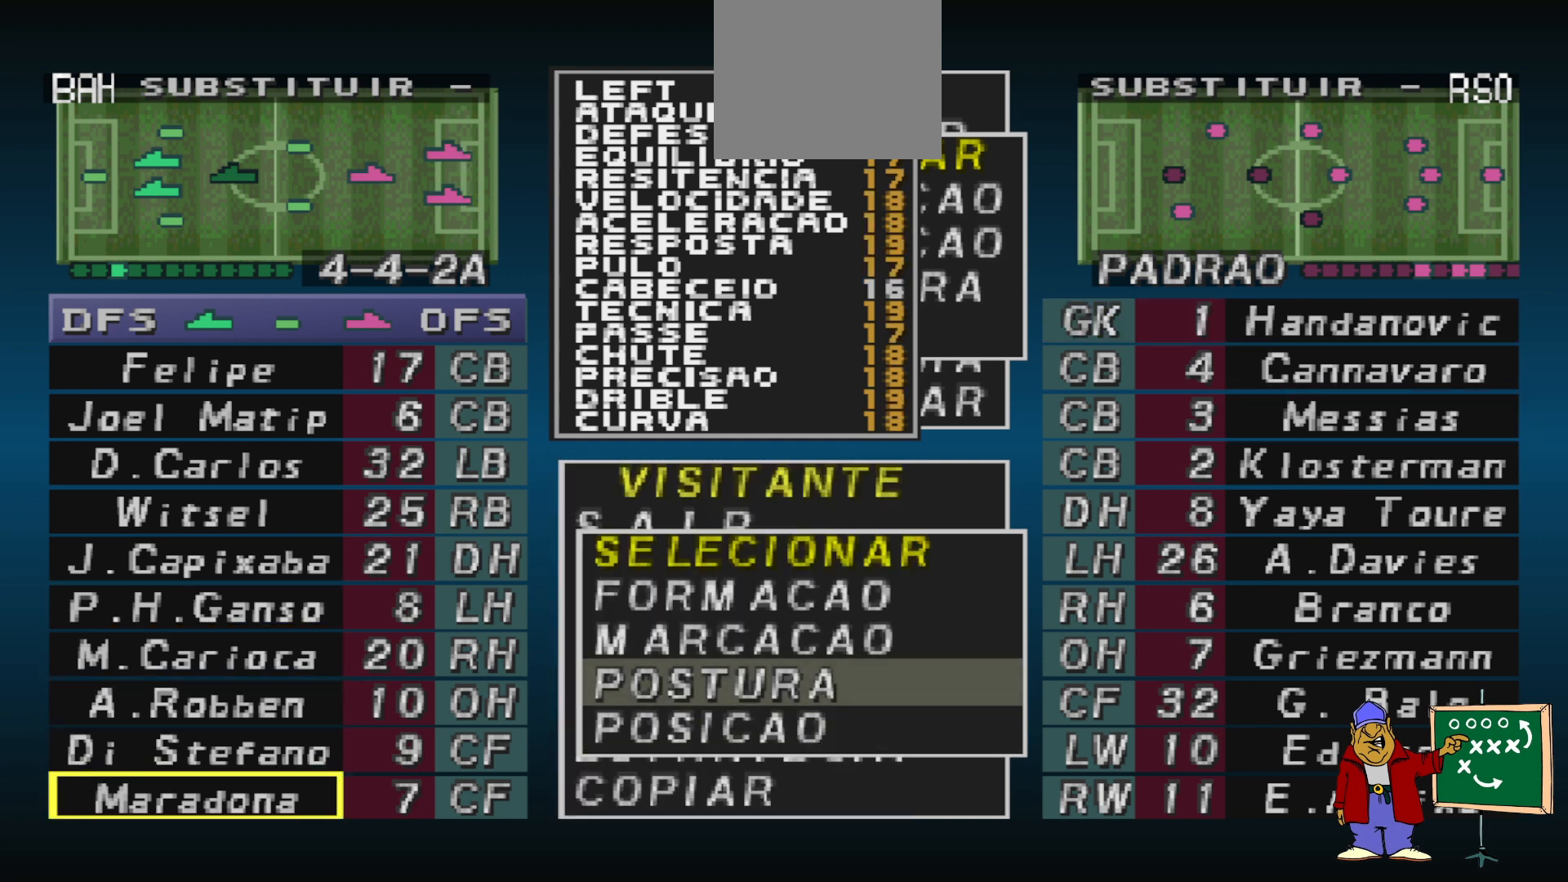
{"buttons": [], "events": [[67, "CIRCLE", "down"], [167, "CIRCLE", "up"]]}
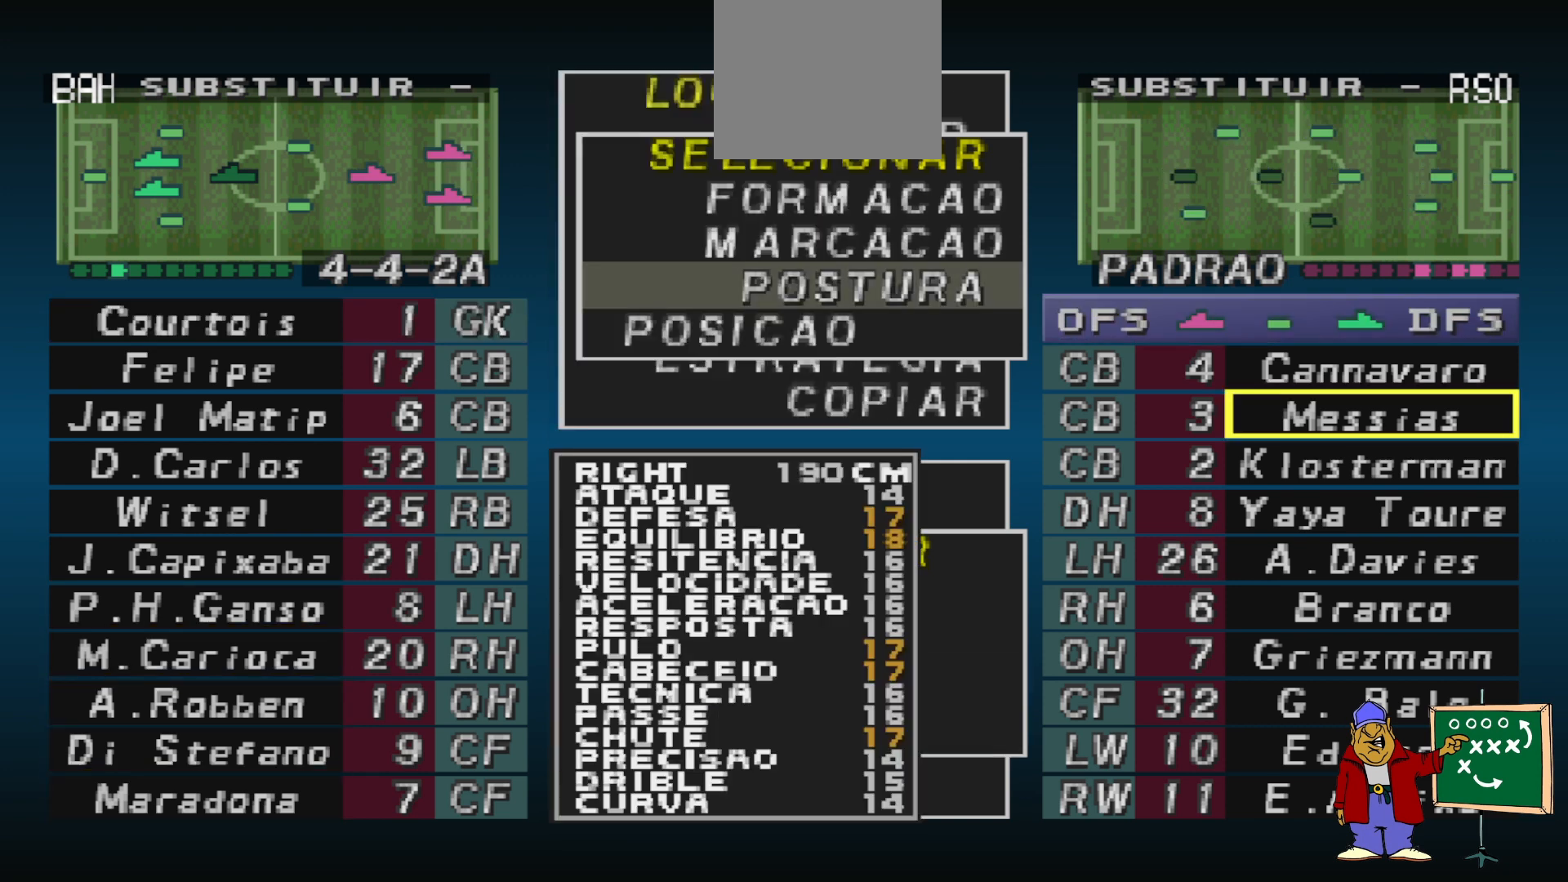
{"buttons": ["DPAD_DOWN"], "events": [[67, "DPAD_RIGHT", "down"], [167, "DPAD_RIGHT", "up"], [500, "DPAD_DOWN", "down"]]}
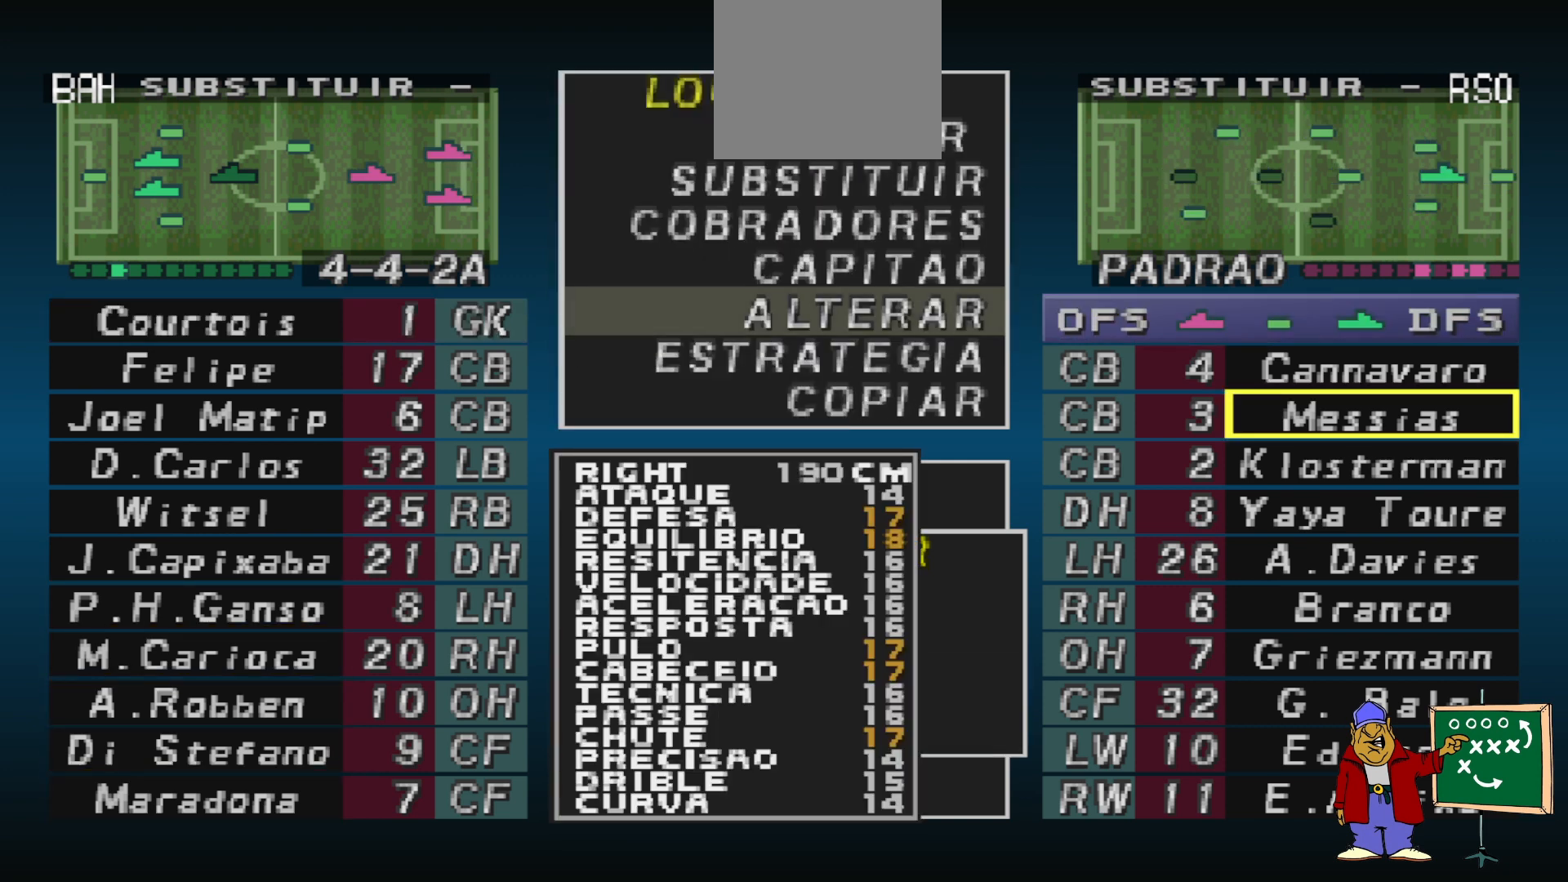
{"buttons": ["DPAD_DOWN"], "events": [[67, "DPAD_DOWN", "up"], [233, "DPAD_RIGHT", "down"], [333, "DPAD_RIGHT", "up"], [467, "DPAD_DOWN", "down"]]}
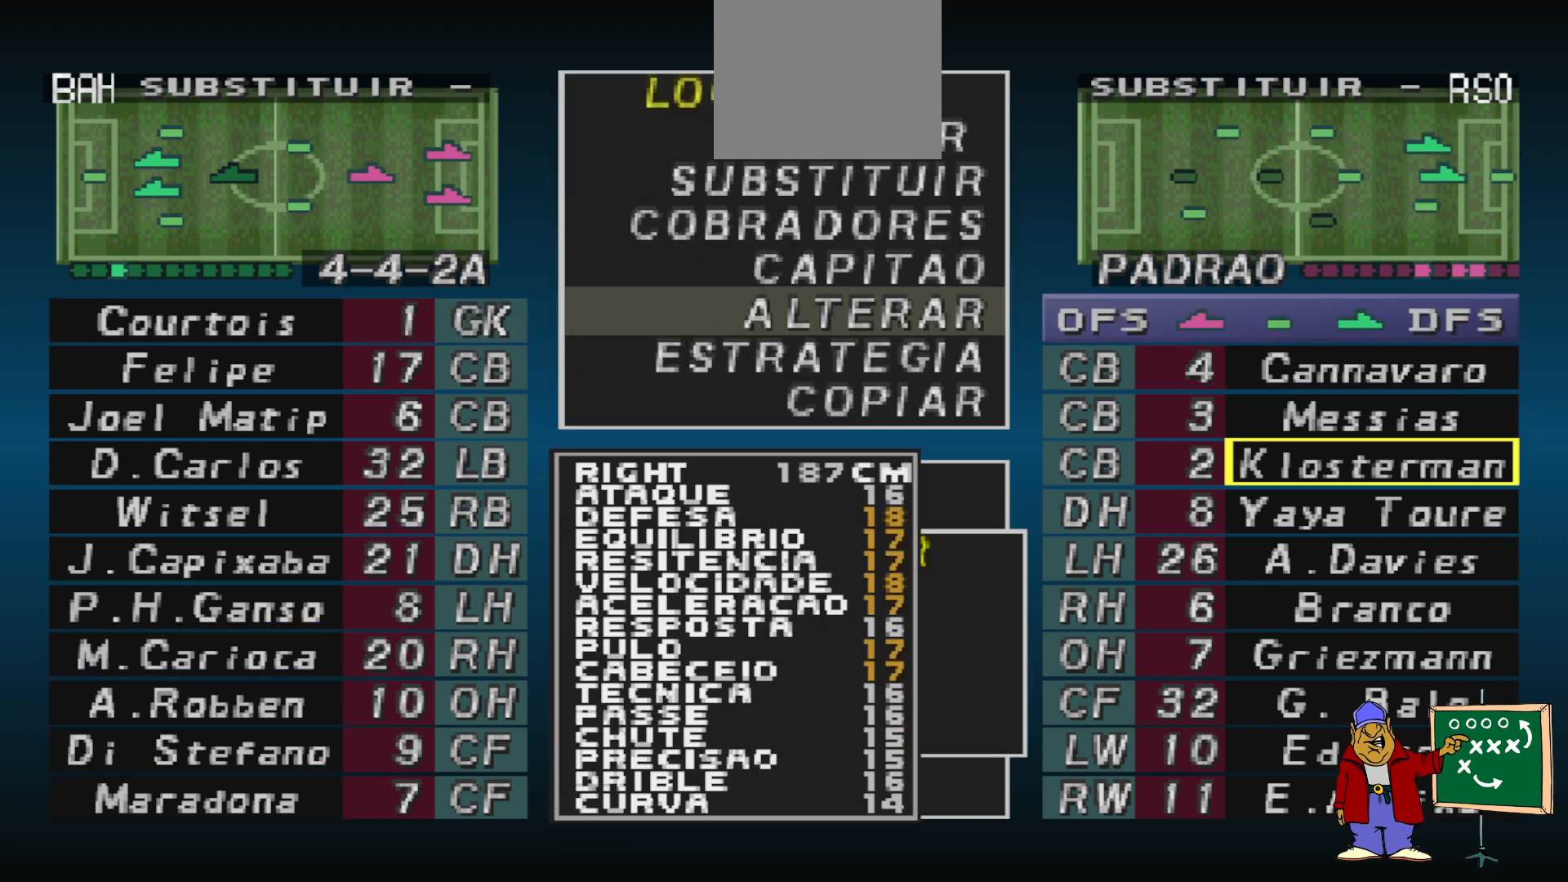
{"buttons": ["DPAD_DOWN"], "events": [[67, "DPAD_DOWN", "up"], [233, "DPAD_RIGHT", "down"], [300, "DPAD_RIGHT", "up"], [467, "DPAD_DOWN", "down"]]}
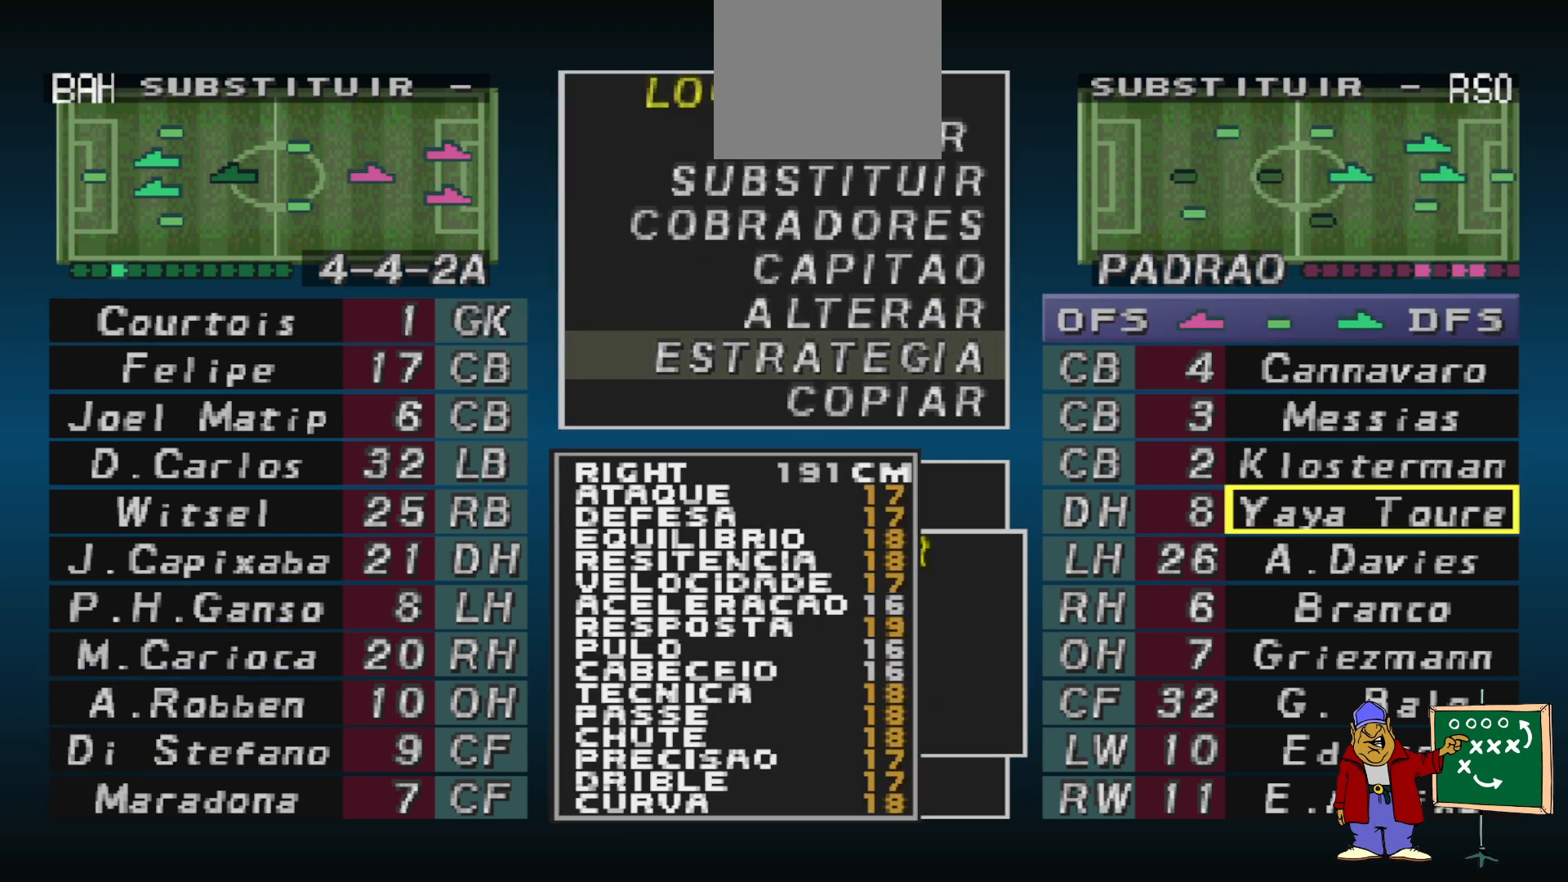
{"buttons": [], "events": [[67, "DPAD_DOWN", "up"], [167, "DPAD_DOWN", "down"], [233, "DPAD_DOWN", "up"], [400, "DPAD_RIGHT", "down"], [467, "DPAD_RIGHT", "up"]]}
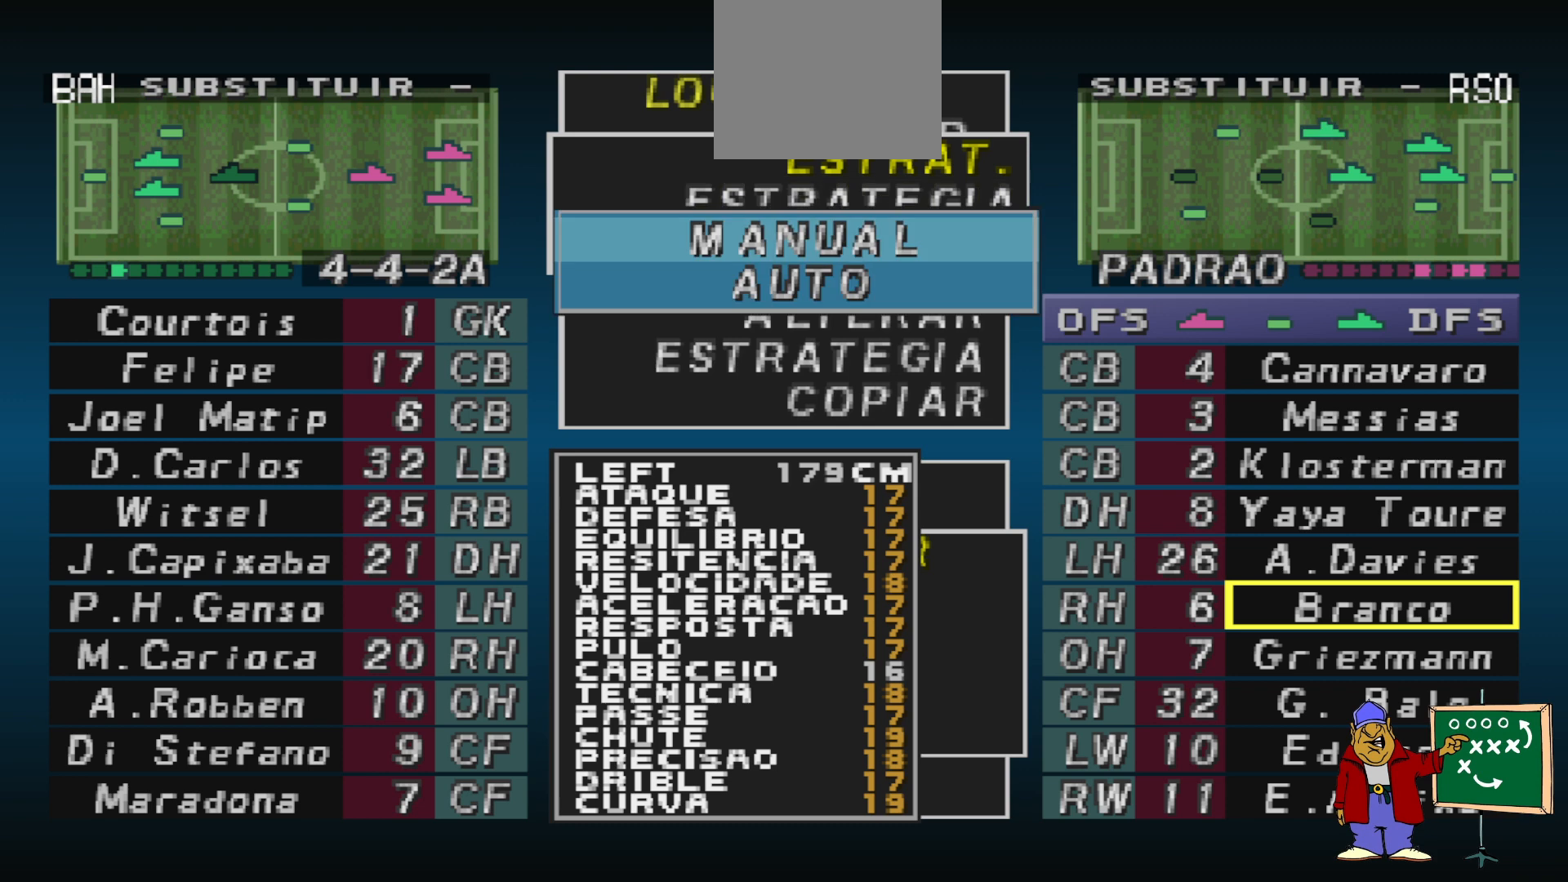
{"buttons": [], "events": [[100, "DPAD_DOWN", "down"], [200, "DPAD_DOWN", "up"], [333, "DPAD_RIGHT", "down"], [433, "DPAD_RIGHT", "up"]]}
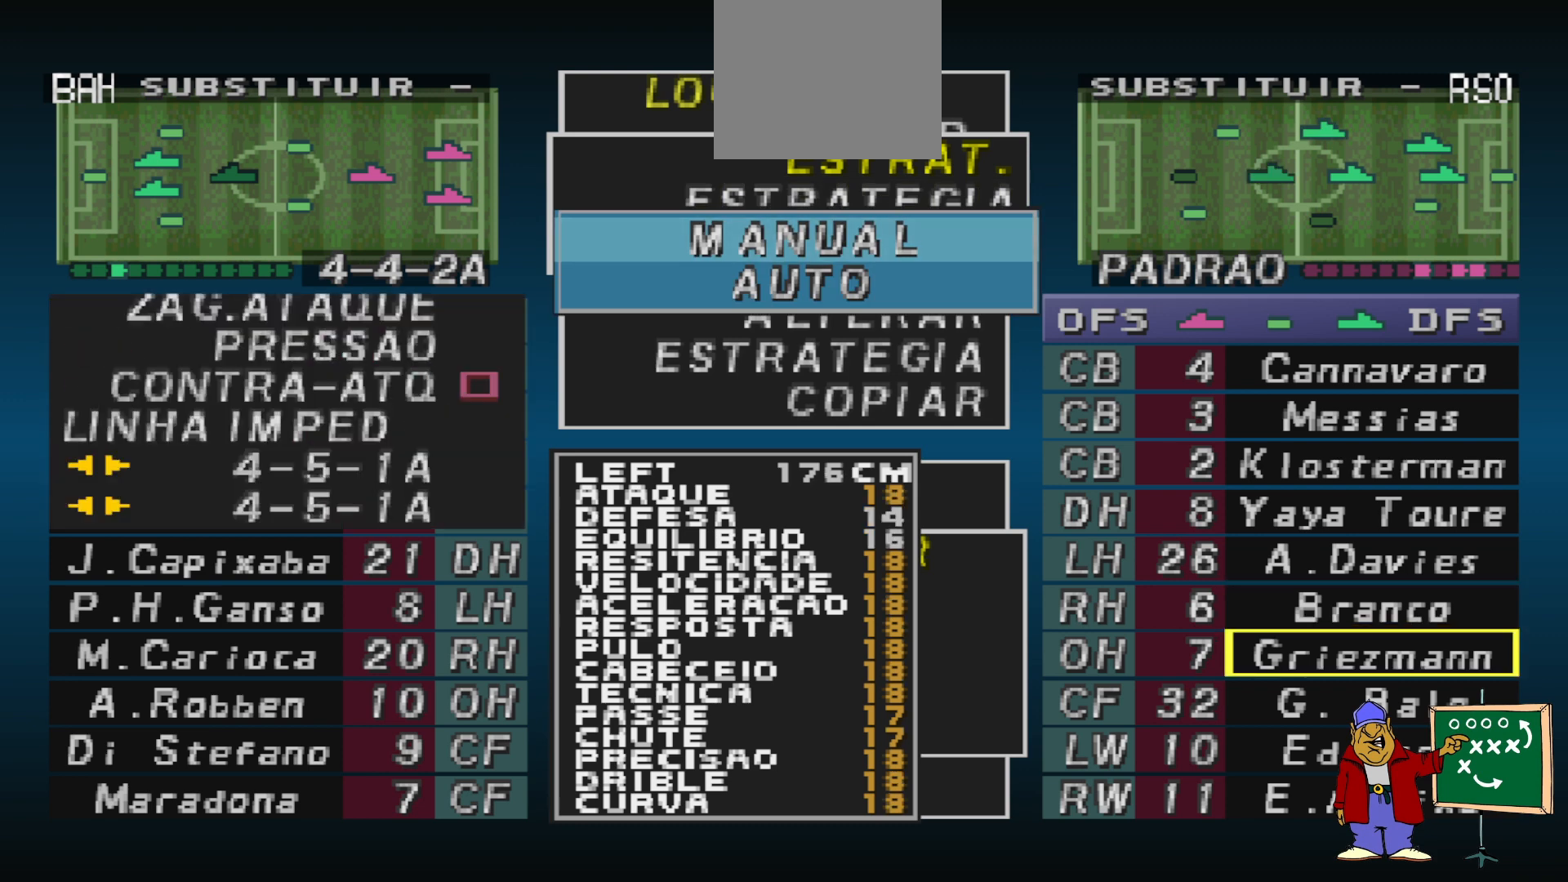
{"buttons": [], "events": [[67, "DPAD_DOWN", "down"], [167, "DPAD_DOWN", "up"]]}
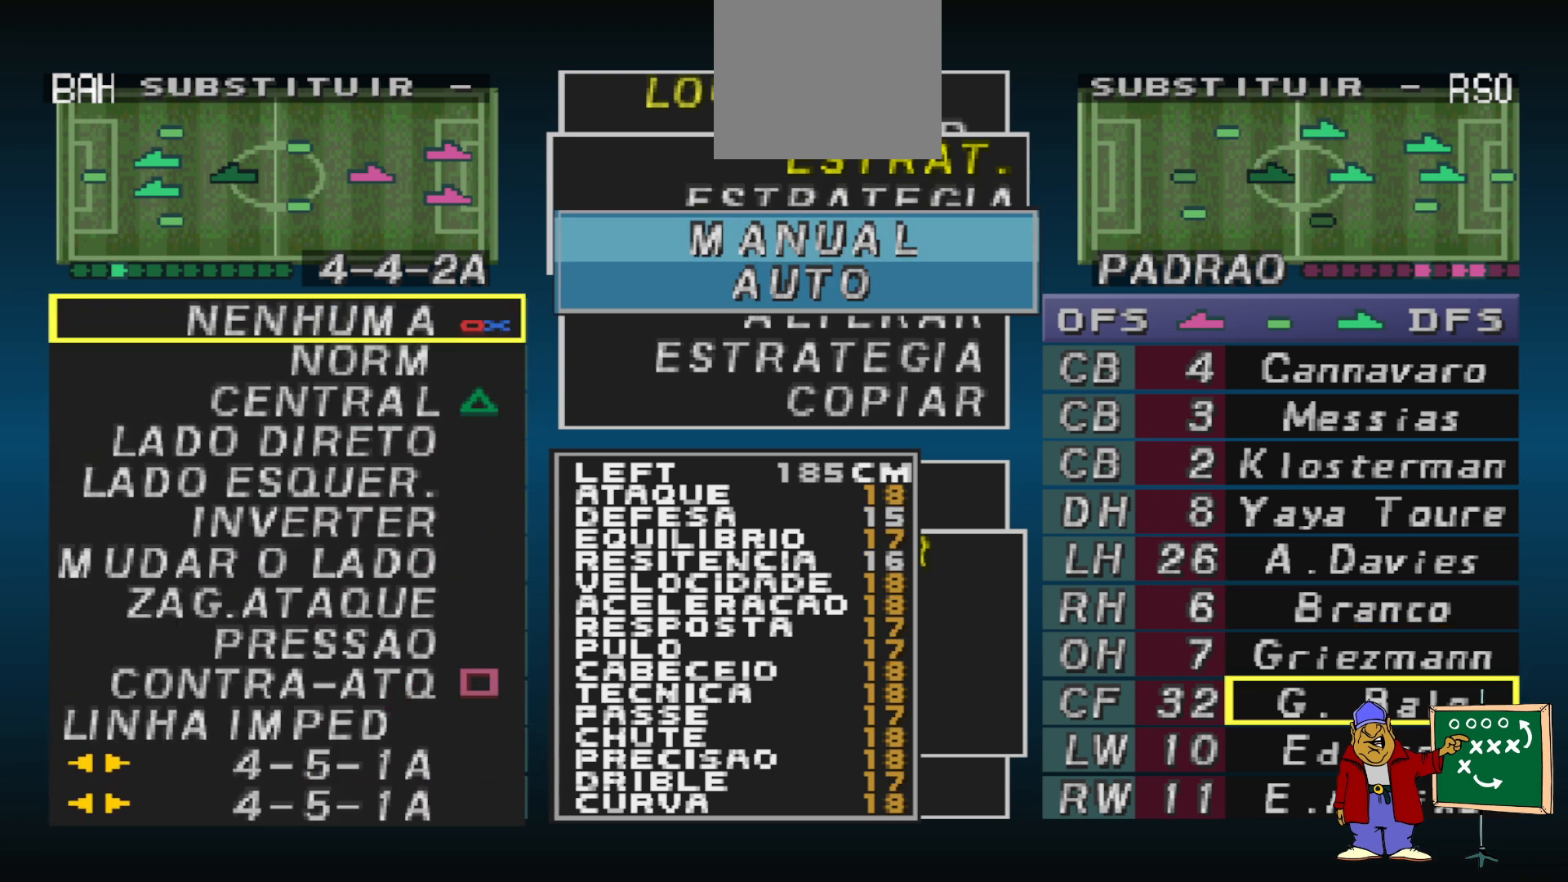
{"buttons": [], "events": [[233, "DPAD_UP", "down"], [333, "DPAD_UP", "up"]]}
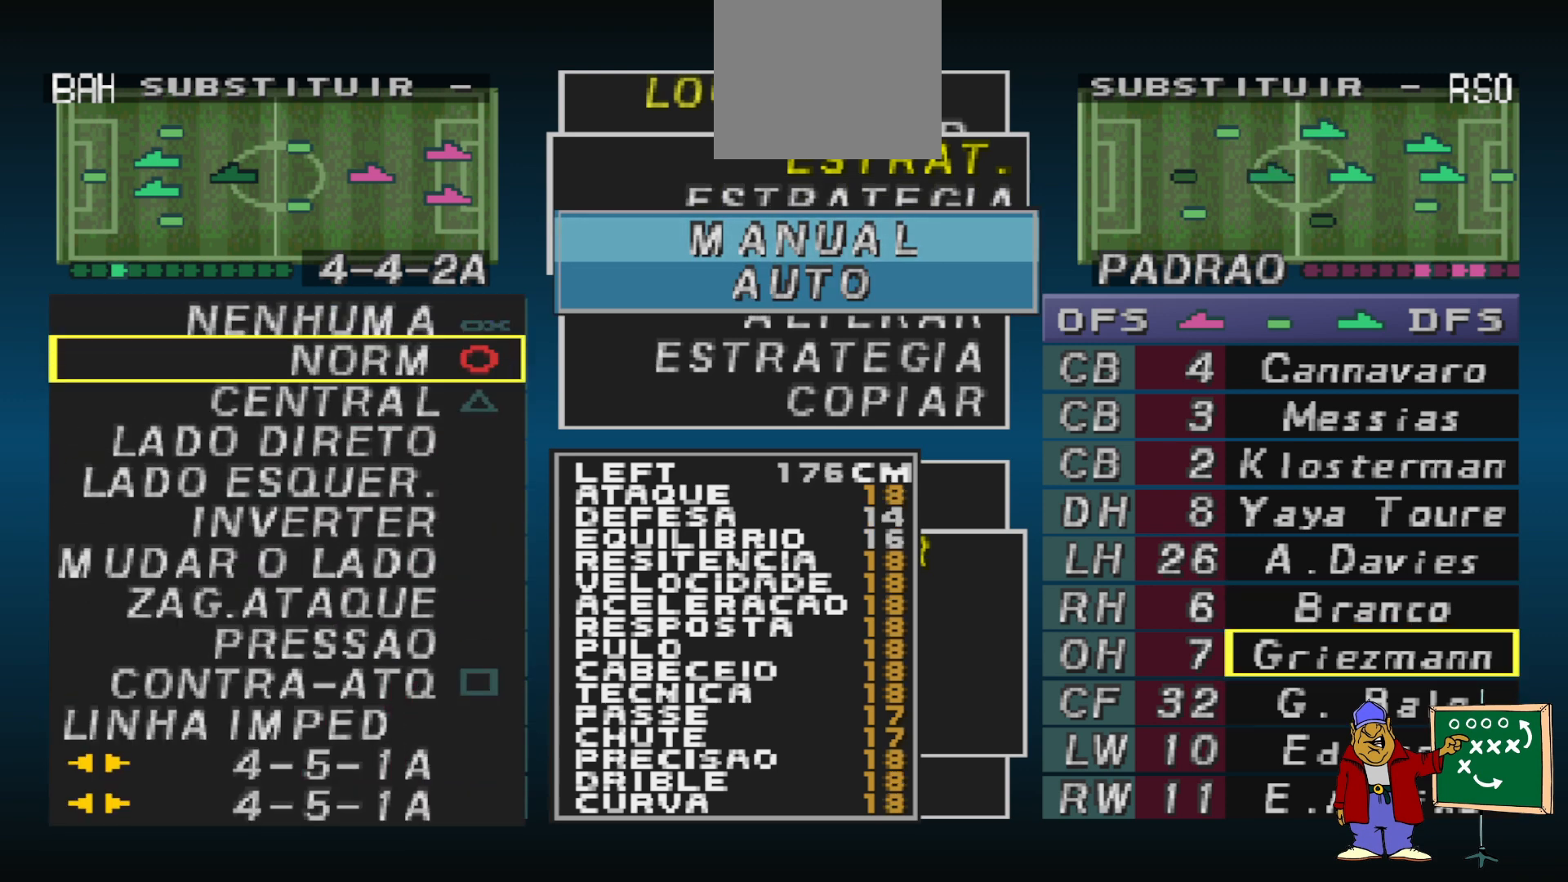
{"buttons": [], "events": [[133, "DPAD_RIGHT", "down"], [233, "DPAD_RIGHT", "up"]]}
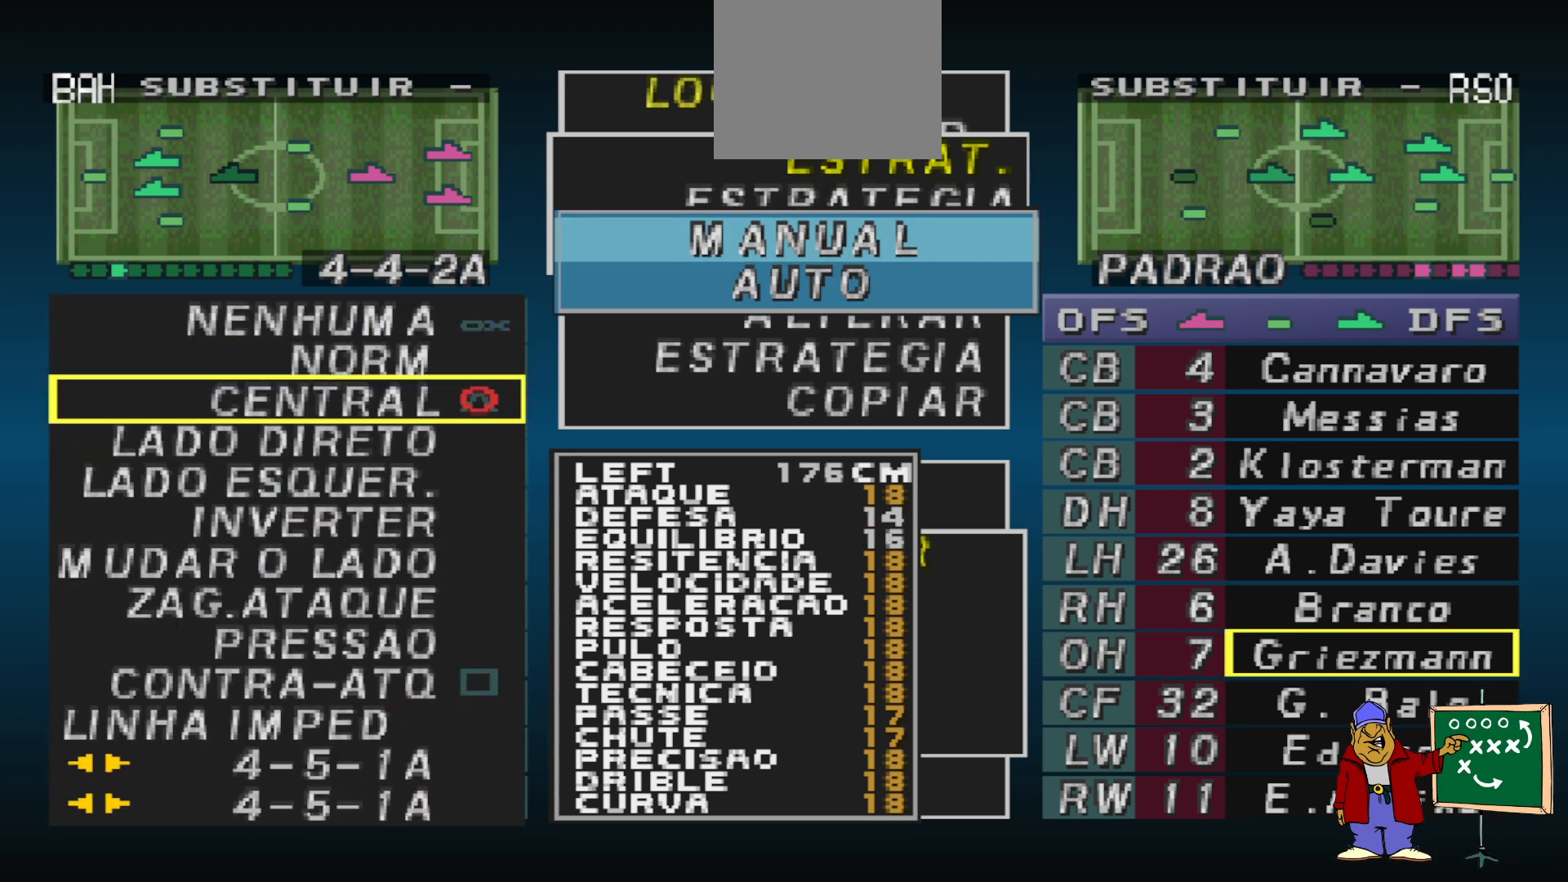
{"buttons": [], "events": []}
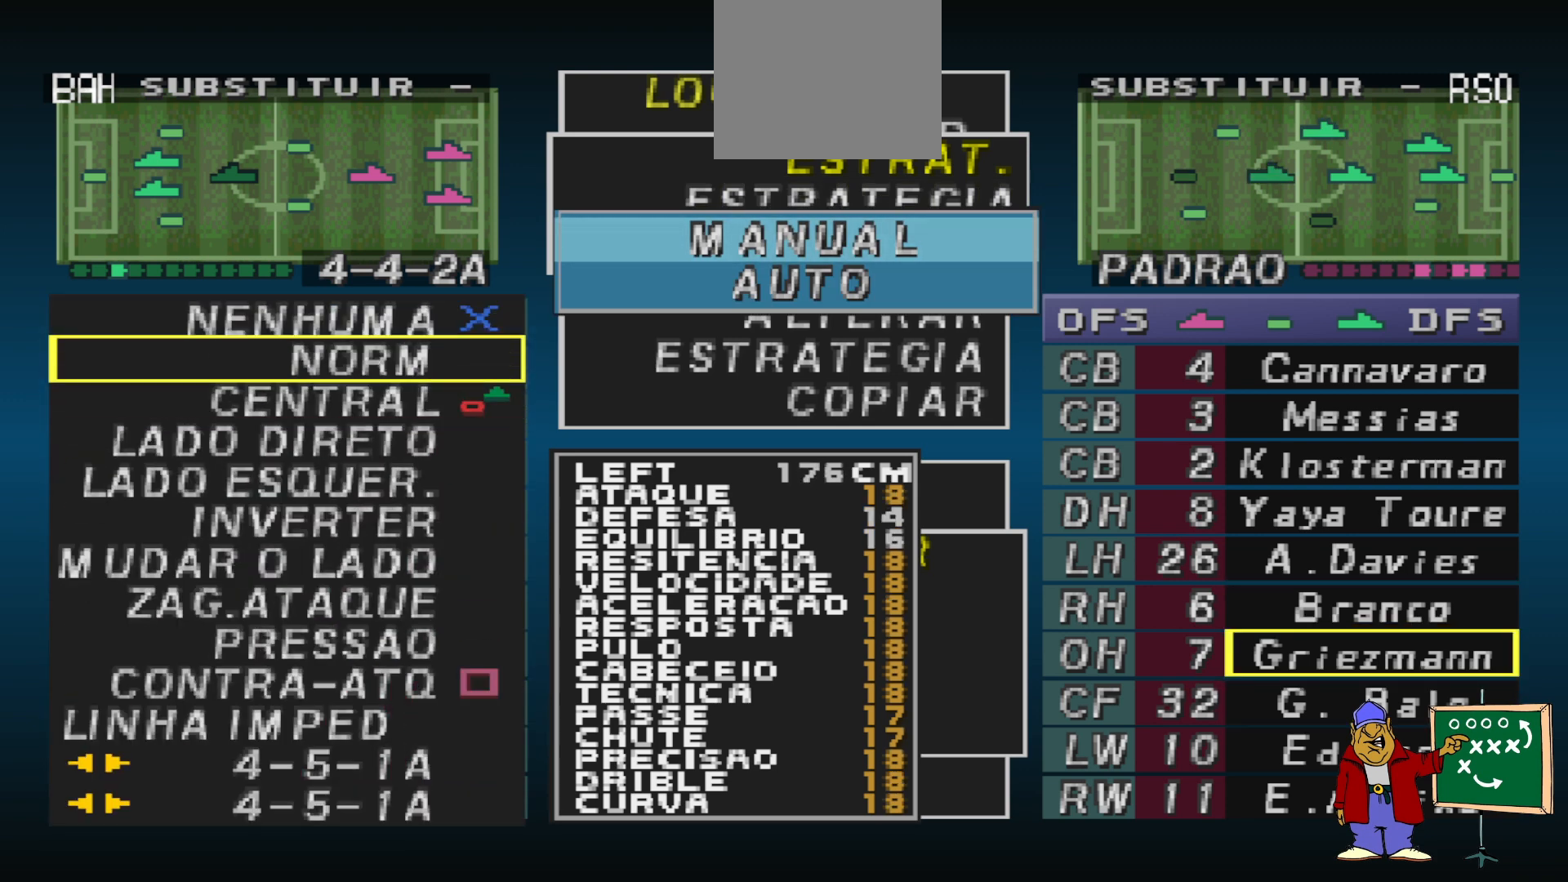
{"buttons": [], "events": [[167, "DPAD_UP", "down"], [267, "DPAD_UP", "up"]]}
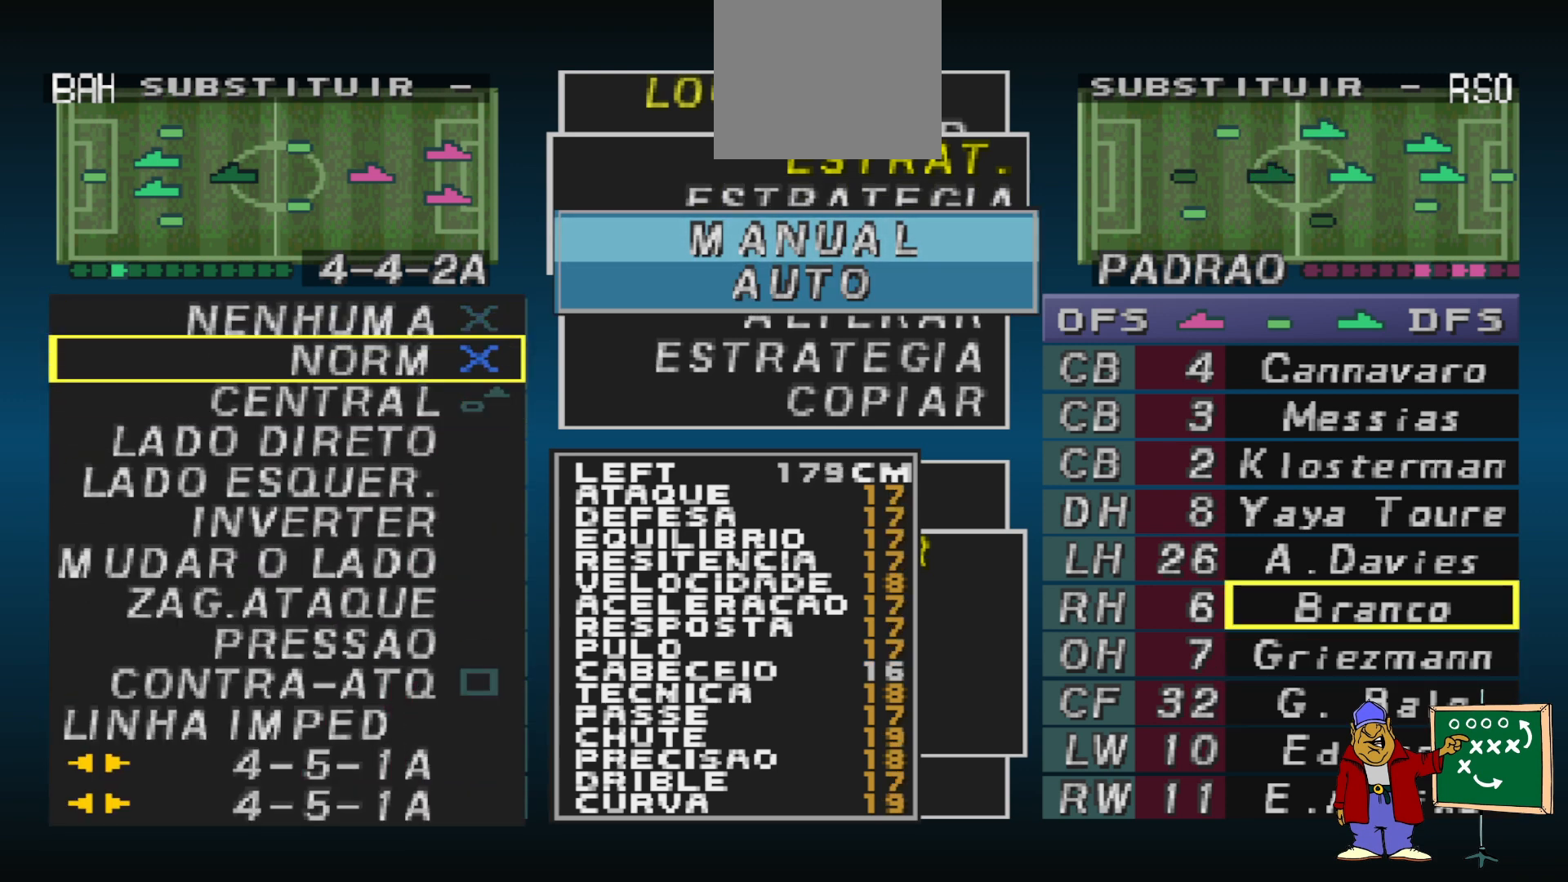
{"buttons": [], "events": [[167, "DPAD_LEFT", "down"], [267, "DPAD_LEFT", "up"]]}
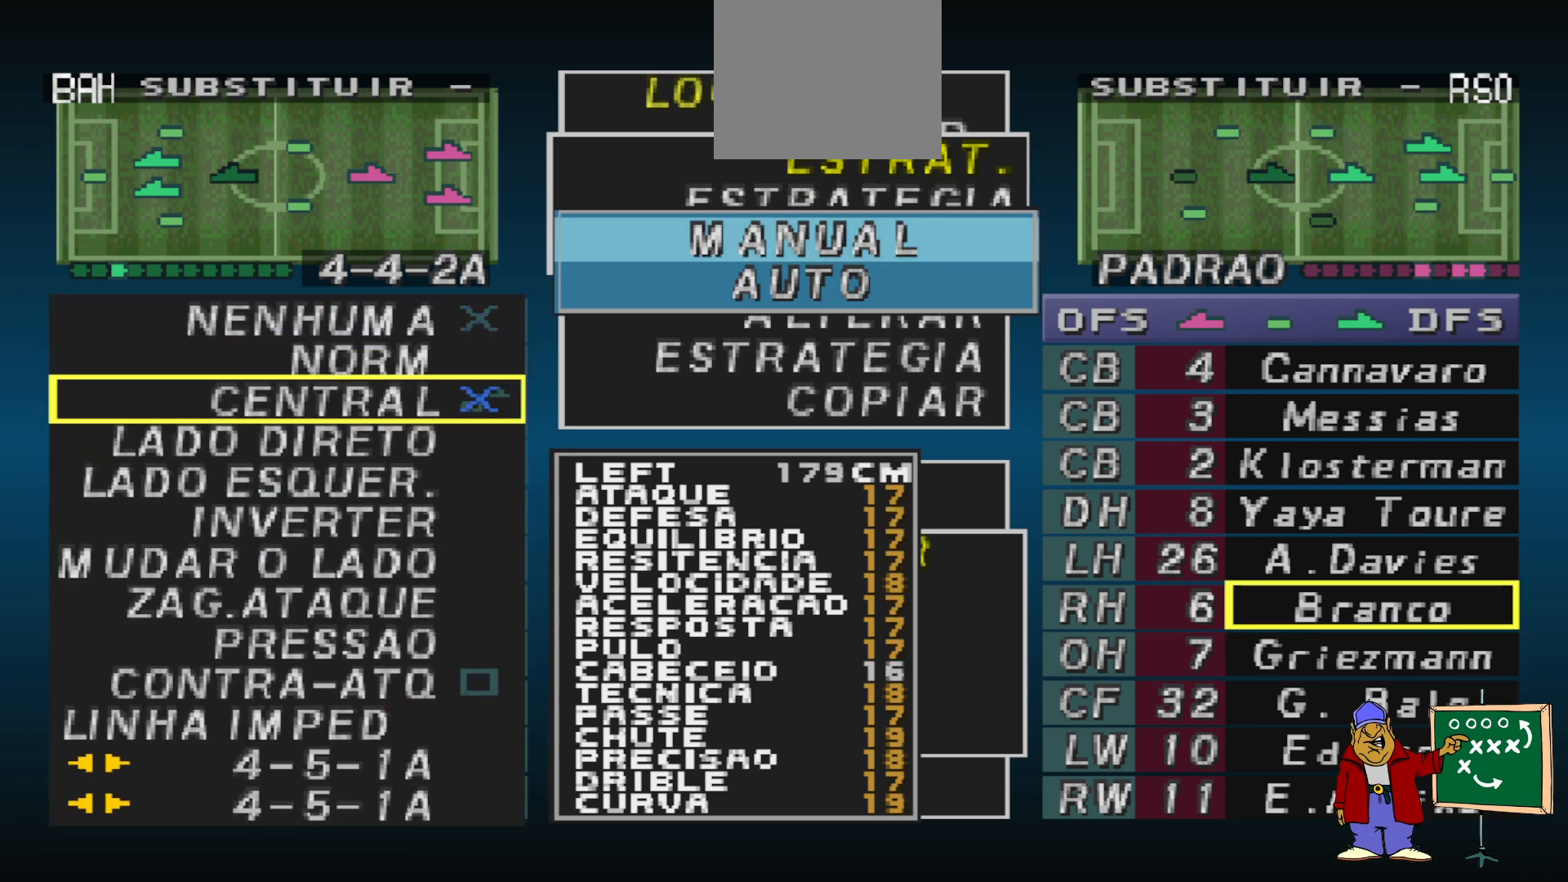
{"buttons": ["DPAD_DOWN"], "events": [[433, "DPAD_DOWN", "down"]]}
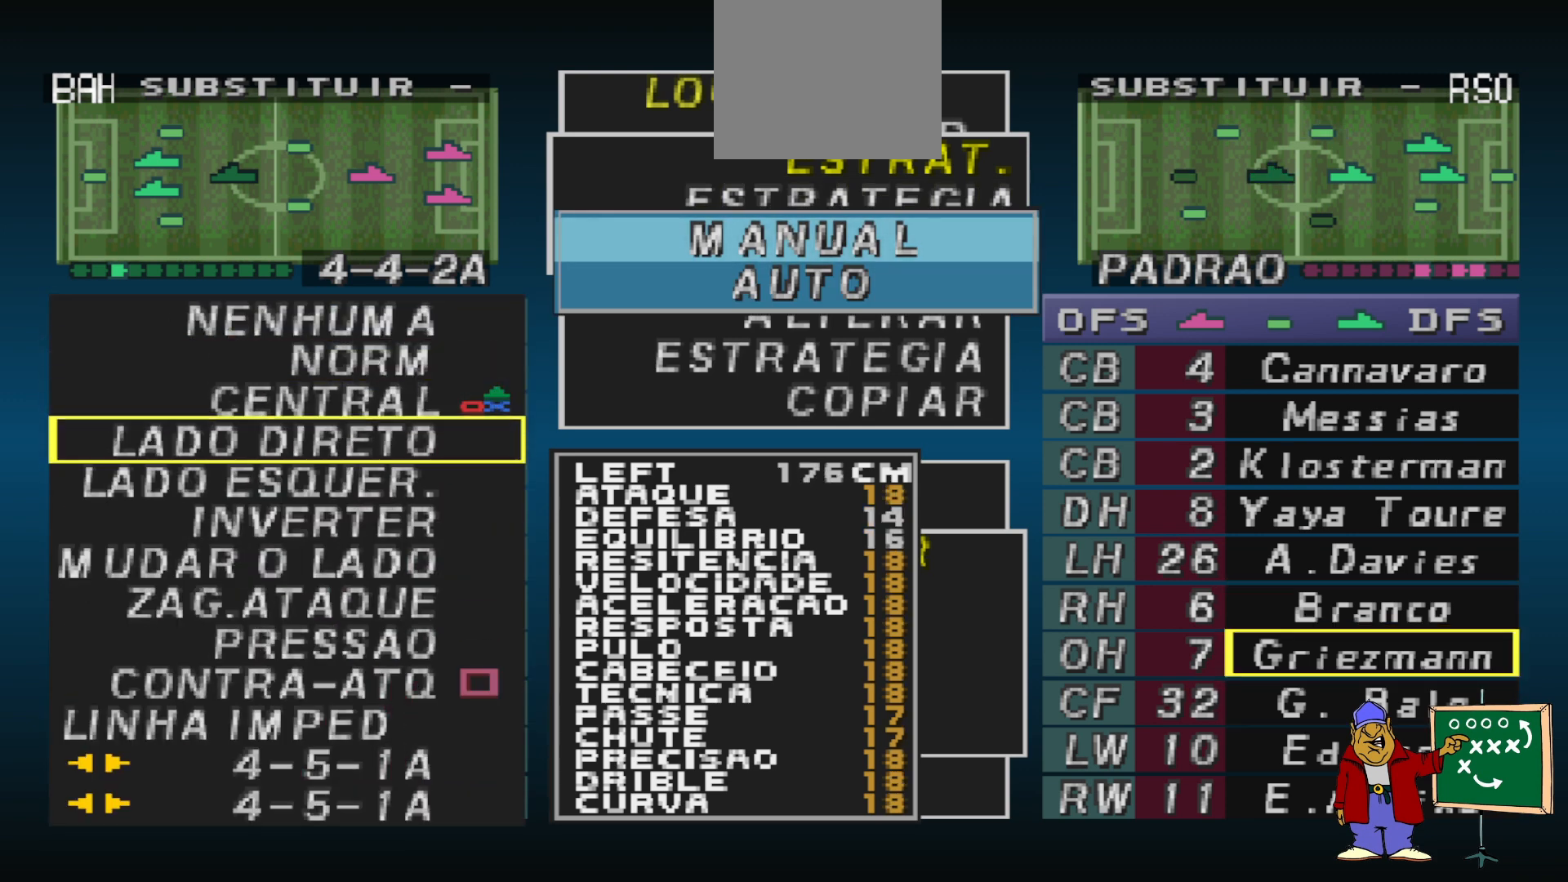
{"buttons": ["DPAD_LEFT"], "events": [[33, "DPAD_DOWN", "up"], [500, "DPAD_LEFT", "down"]]}
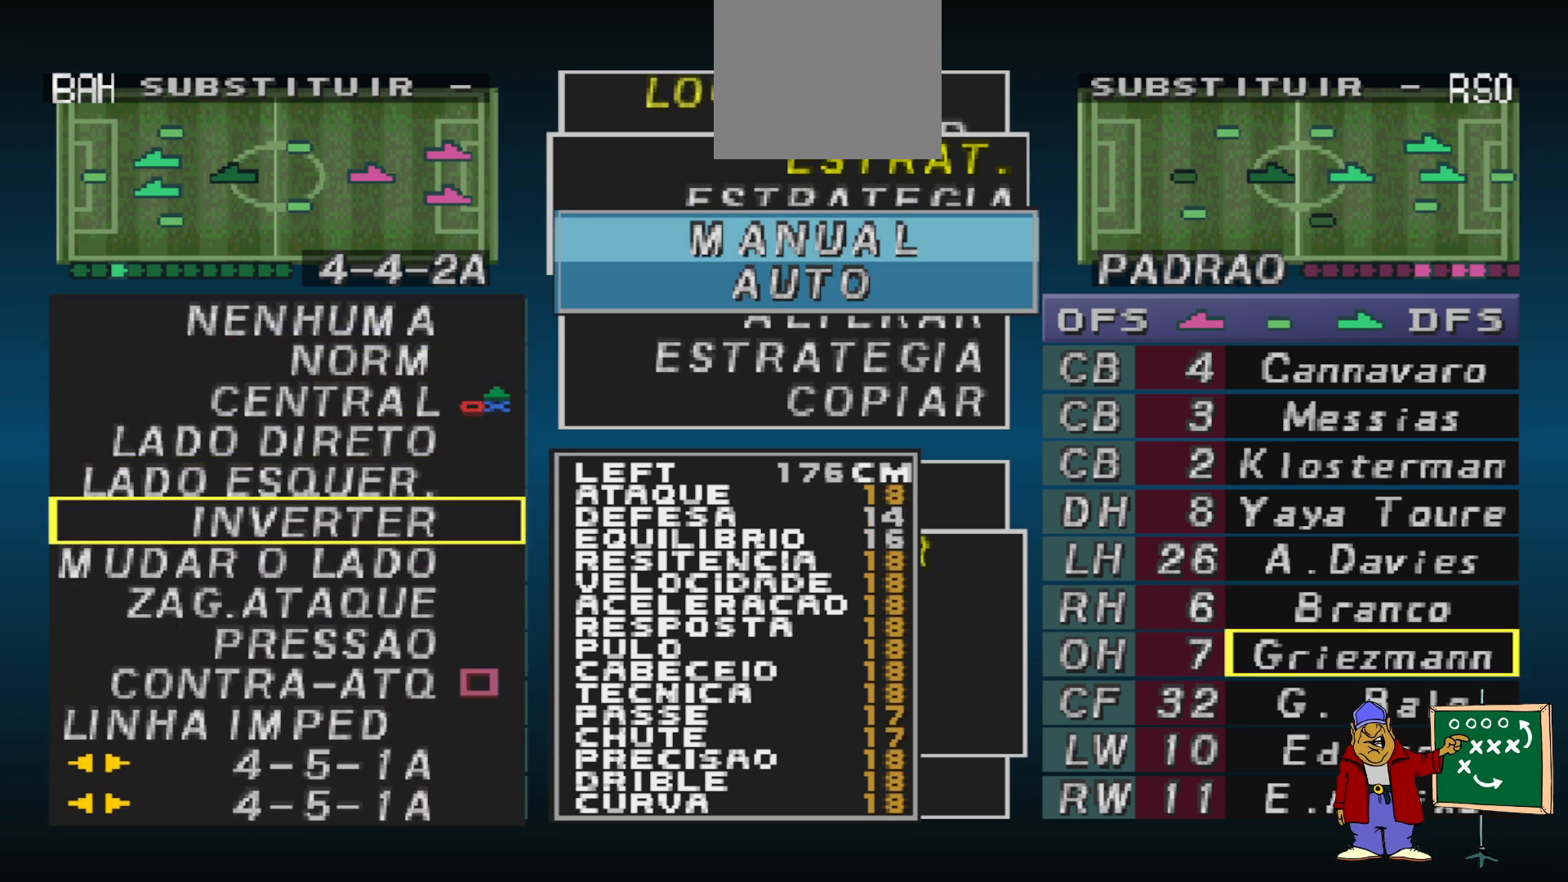
{"buttons": [], "events": [[100, "DPAD_LEFT", "up"], [367, "DPAD_RIGHT", "down"], [433, "DPAD_RIGHT", "up"]]}
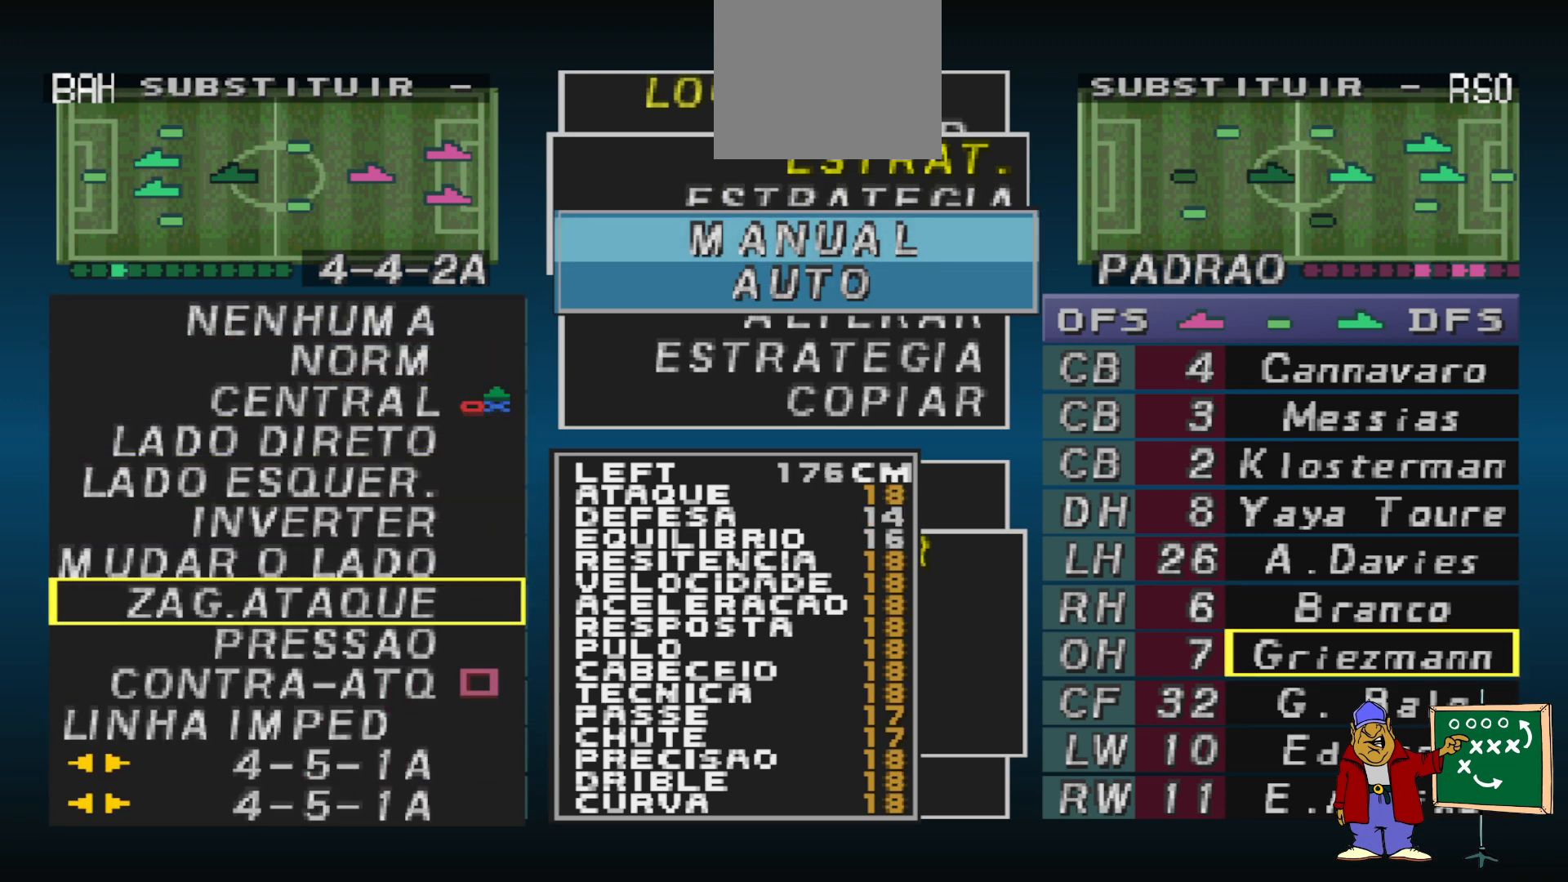
{"buttons": [], "events": [[33, "DPAD_RIGHT", "down"], [133, "DPAD_RIGHT", "up"], [400, "DPAD_DOWN", "down"], [500, "DPAD_DOWN", "up"]]}
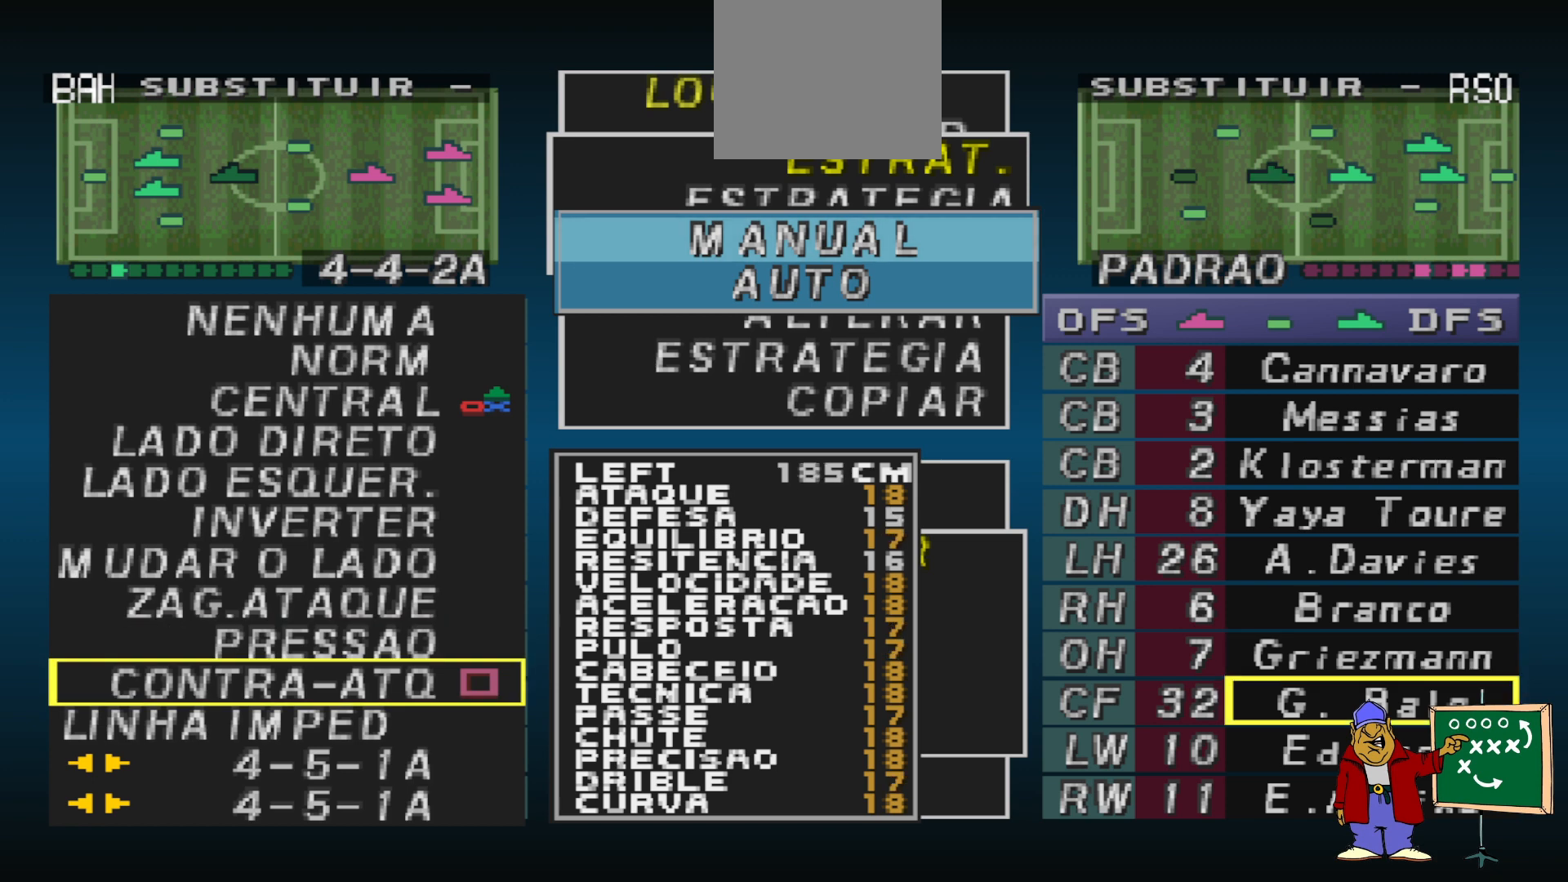
{"buttons": [], "events": []}
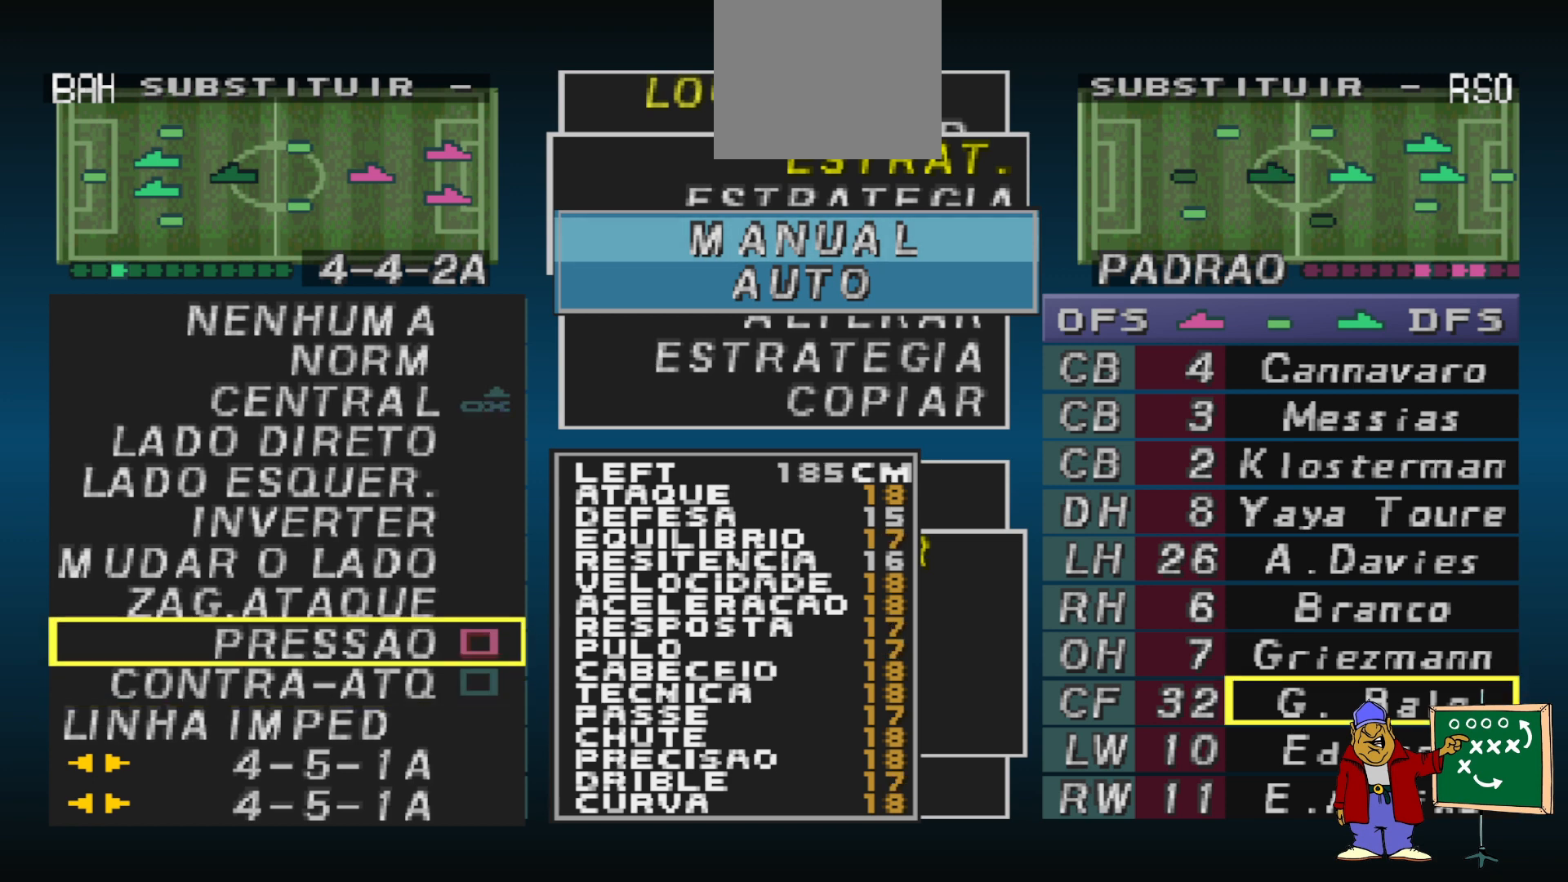
{"buttons": [], "events": []}
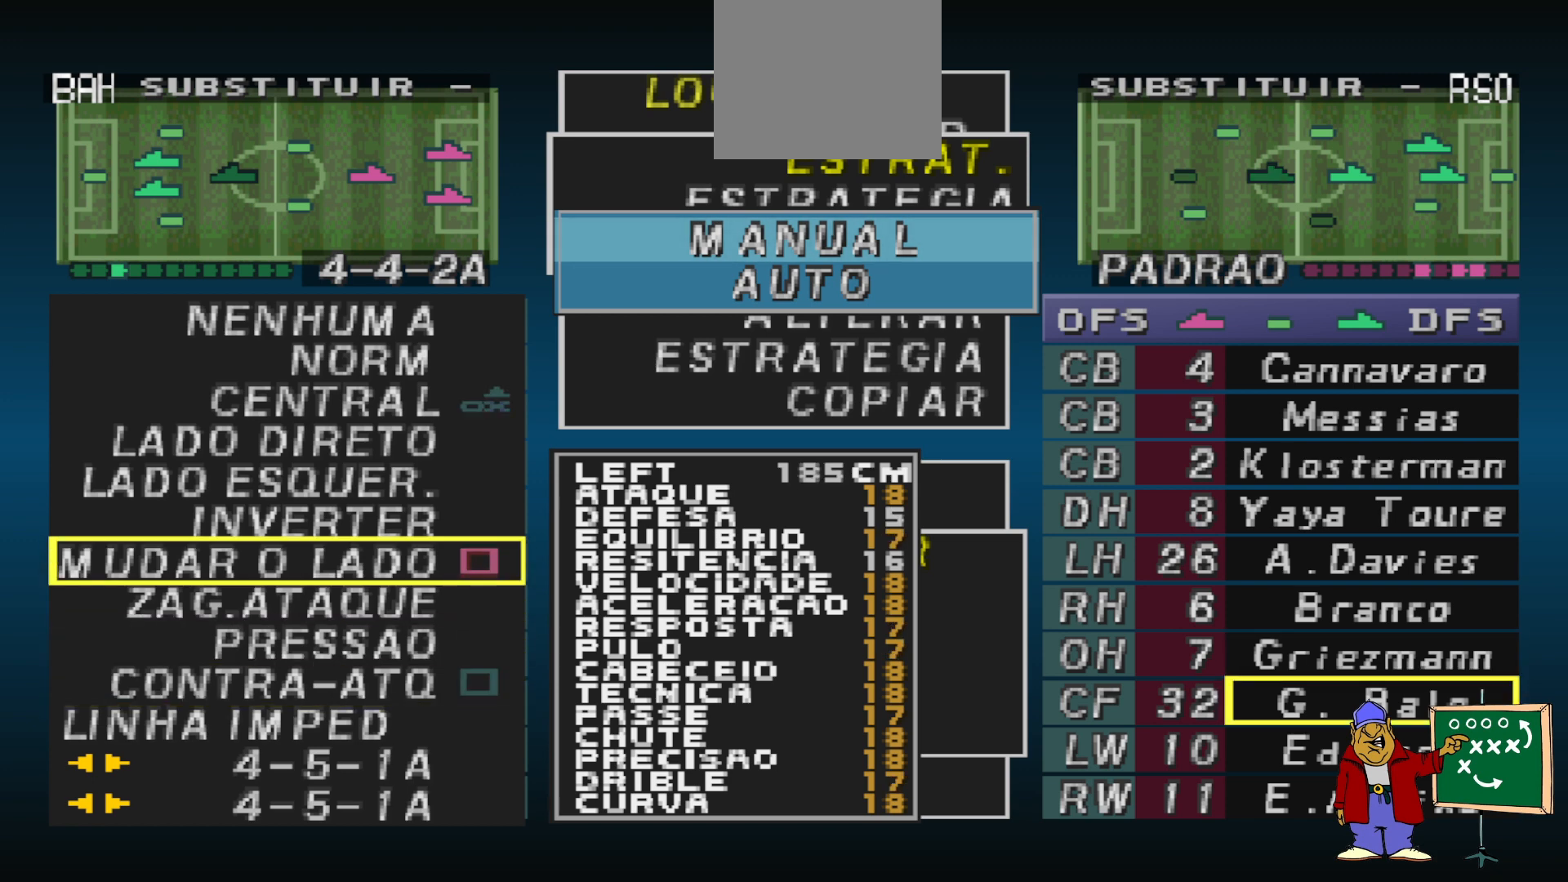
{"buttons": ["DPAD_LEFT"], "events": [[433, "DPAD_LEFT", "down"]]}
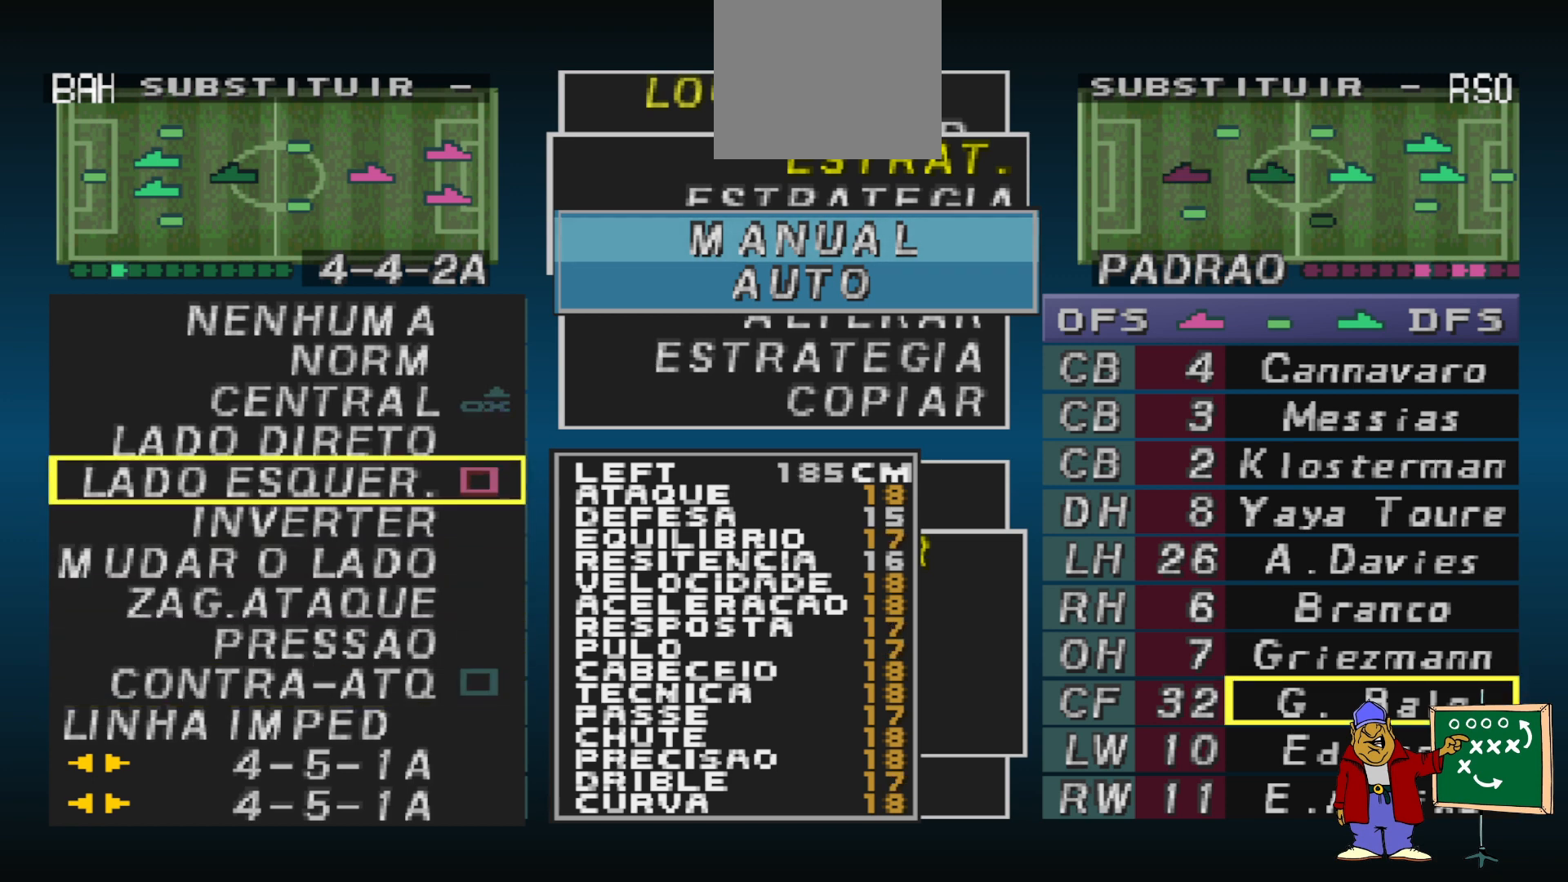
{"buttons": ["DPAD_RIGHT"], "events": [[67, "DPAD_LEFT", "up"], [467, "DPAD_RIGHT", "down"]]}
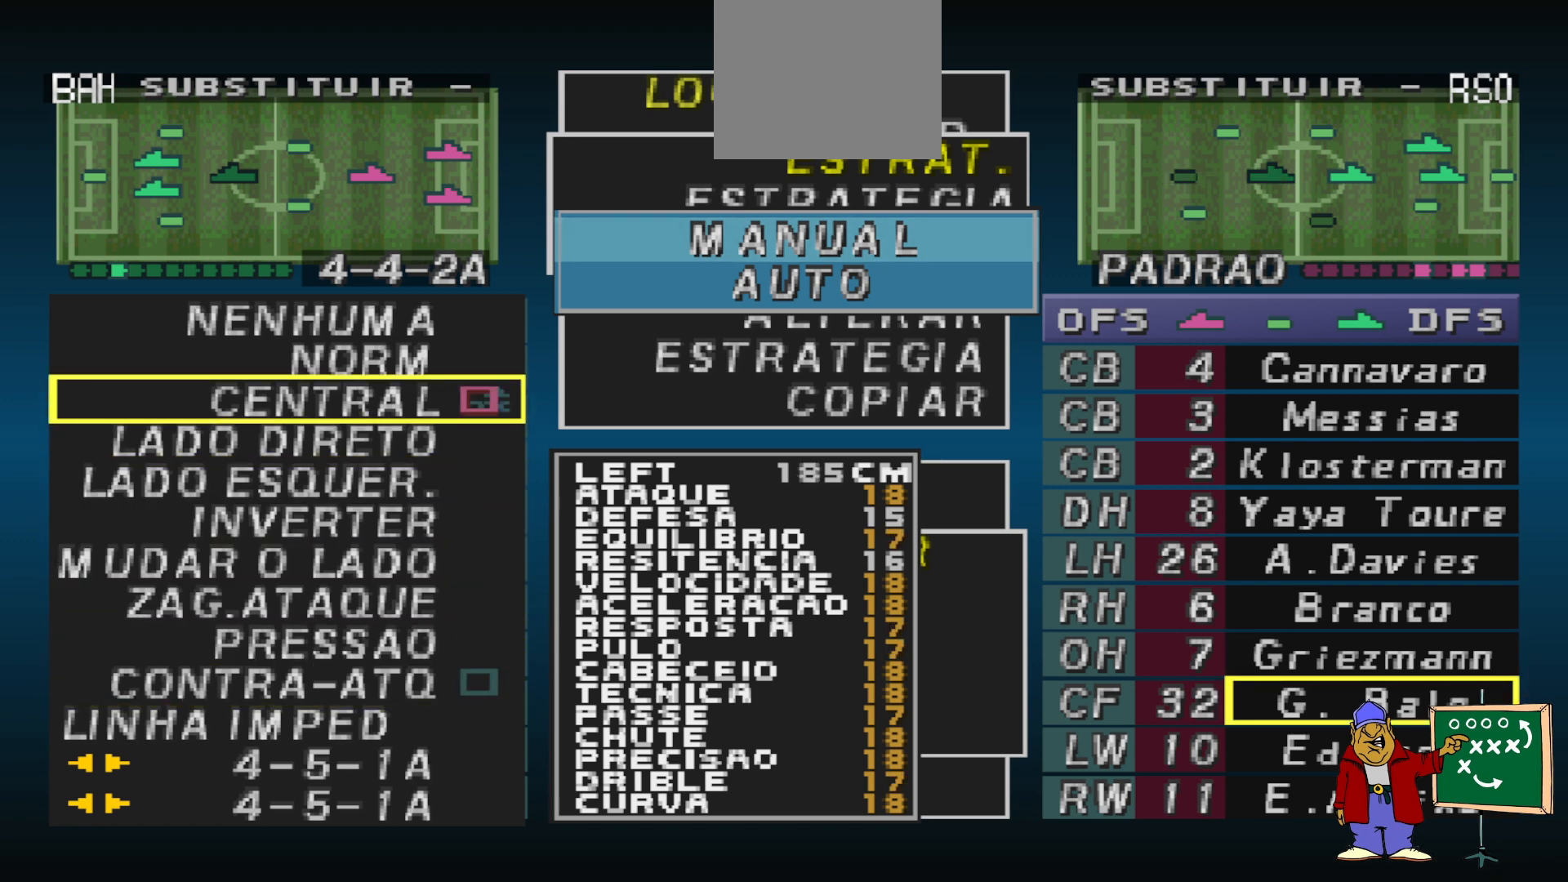
{"buttons": [], "events": [[100, "DPAD_RIGHT", "up"], [233, "CROSS", "down"], [400, "CROSS", "up"]]}